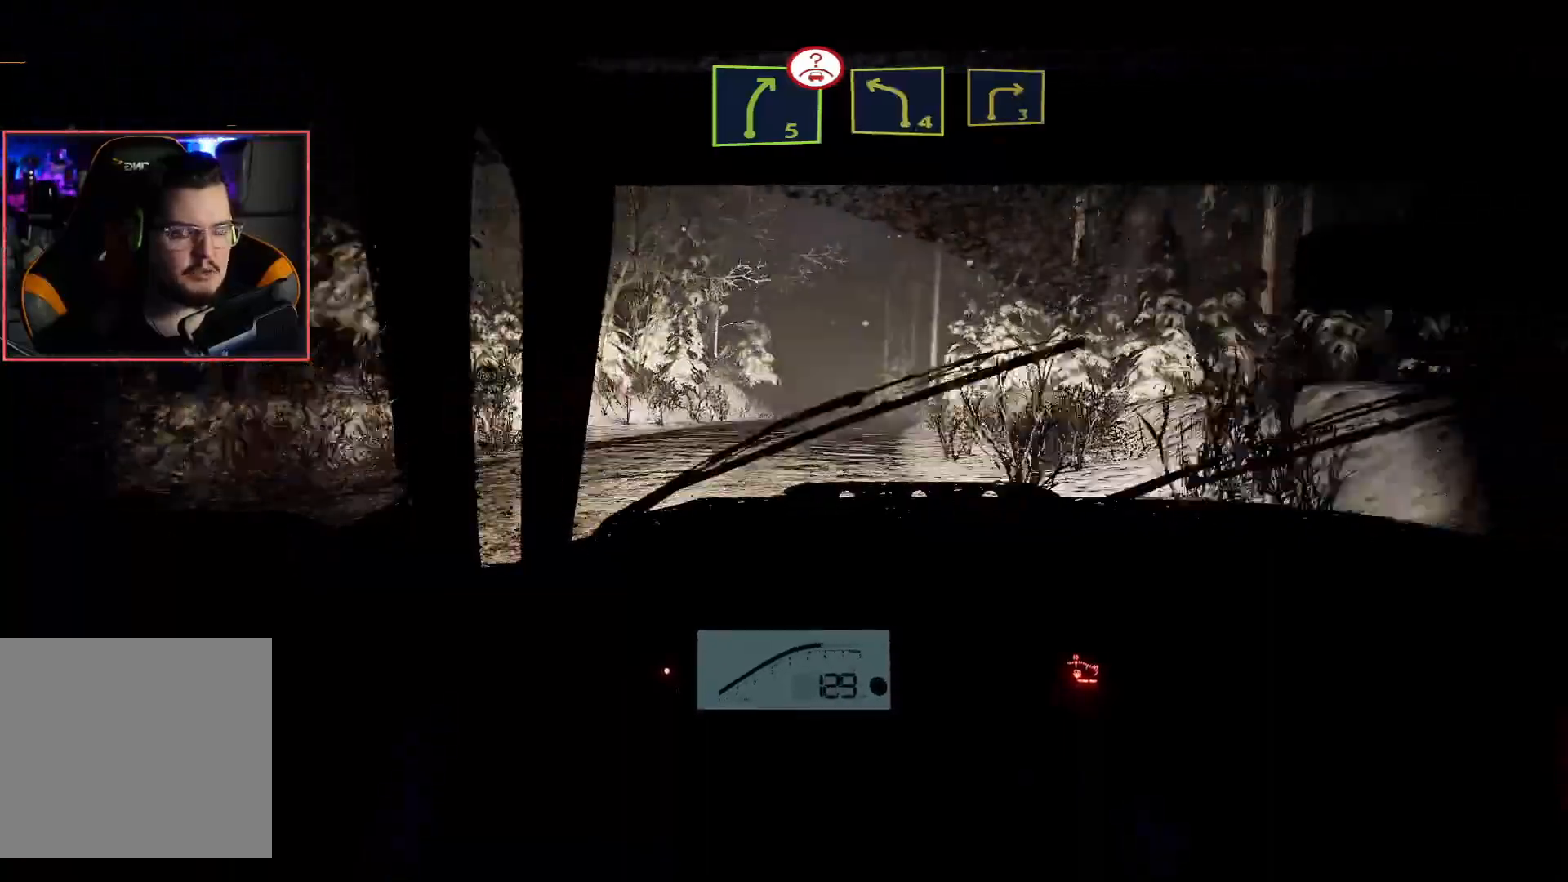
Gameplay with a controller (Xbox layout); each line is a JSON object with the inputs held at the frame after it. "events" lists button and stick changes between this image and that frame as [ms after this image, input, new state], when the widget could be followed in between.
{"buttons": ["R2"], "left_stick": "center", "right_stick": "center", "events": [[17, "R2", "down"], [100, "left_stick", "right"], [333, "left_stick", "center"]]}
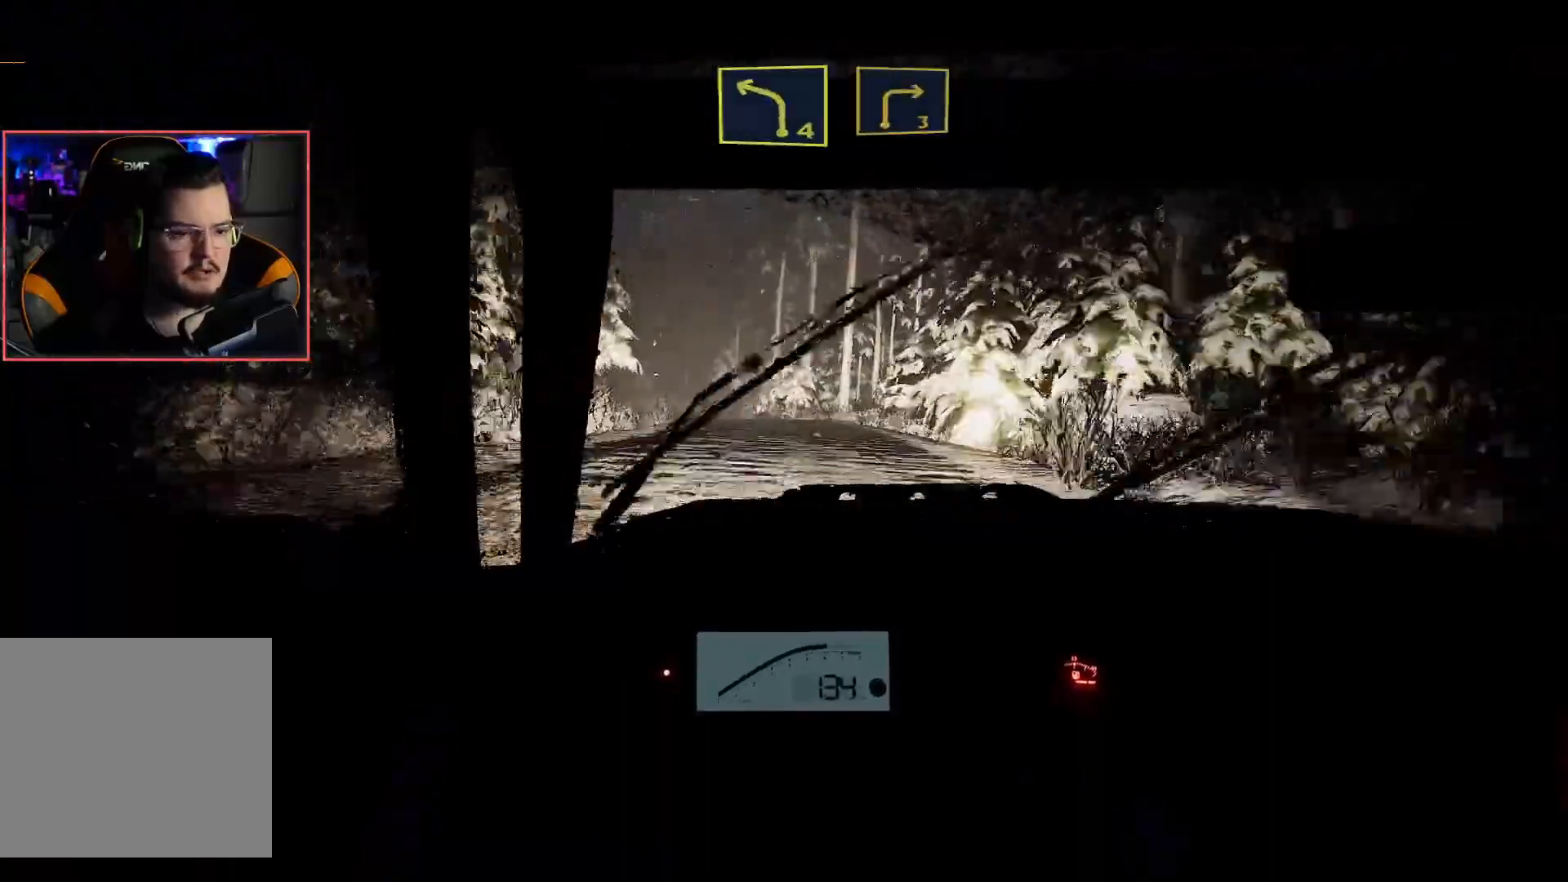
{"buttons": ["L2"], "left_stick": "center", "right_stick": "center", "events": [[67, "left_stick", "left"], [283, "L2", "down"], [283, "R2", "up"], [383, "left_stick", "center"]]}
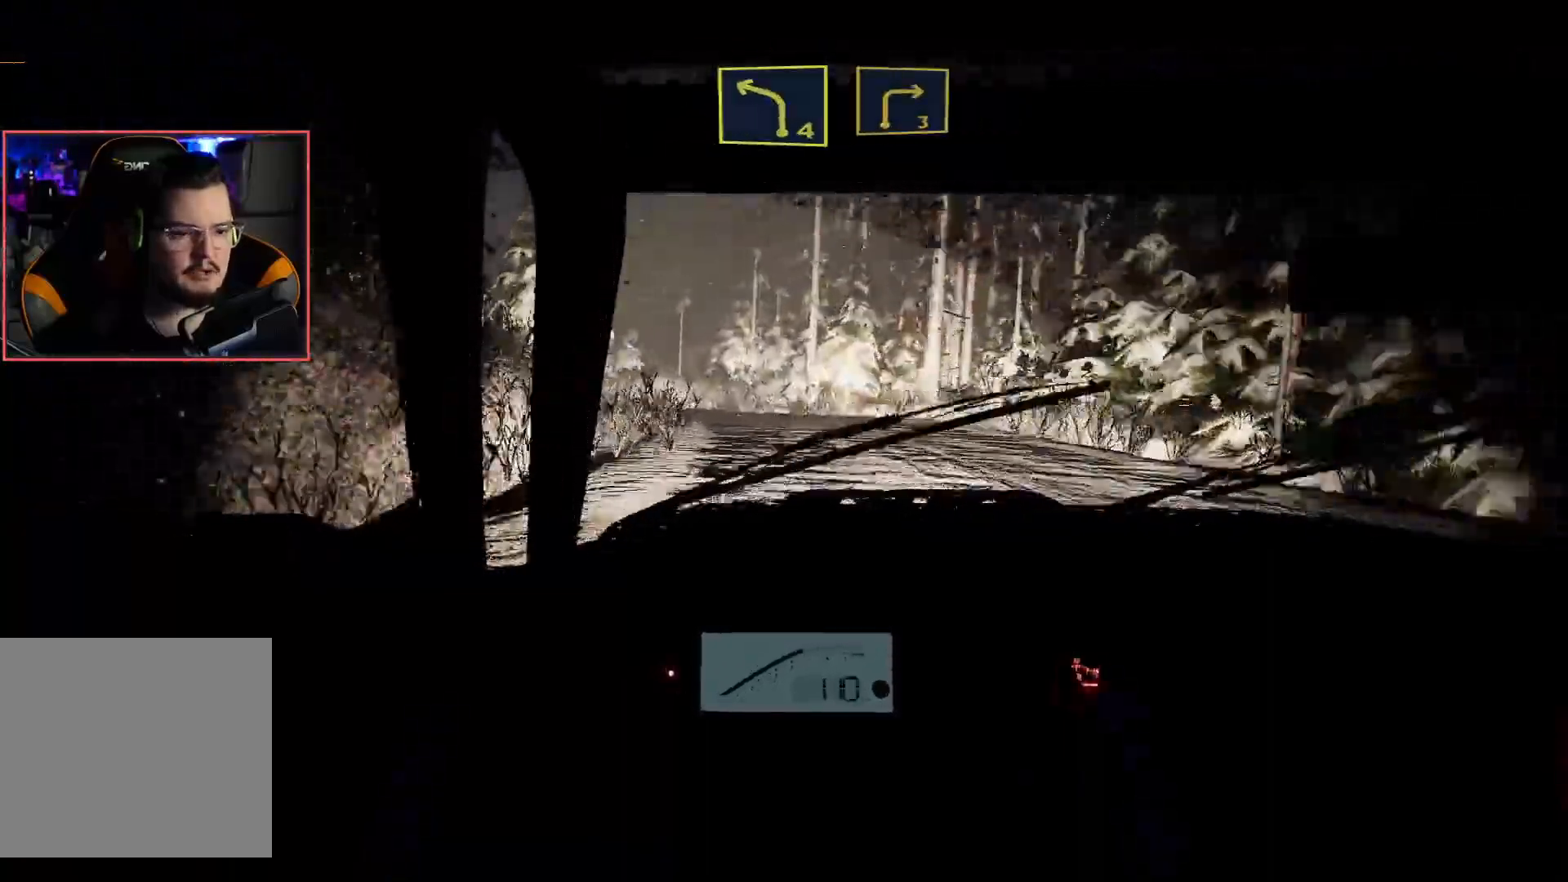
{"buttons": [], "left_stick": "down-left", "right_stick": "center", "events": [[367, "left_stick", "down-left"], [483, "L2", "up"]]}
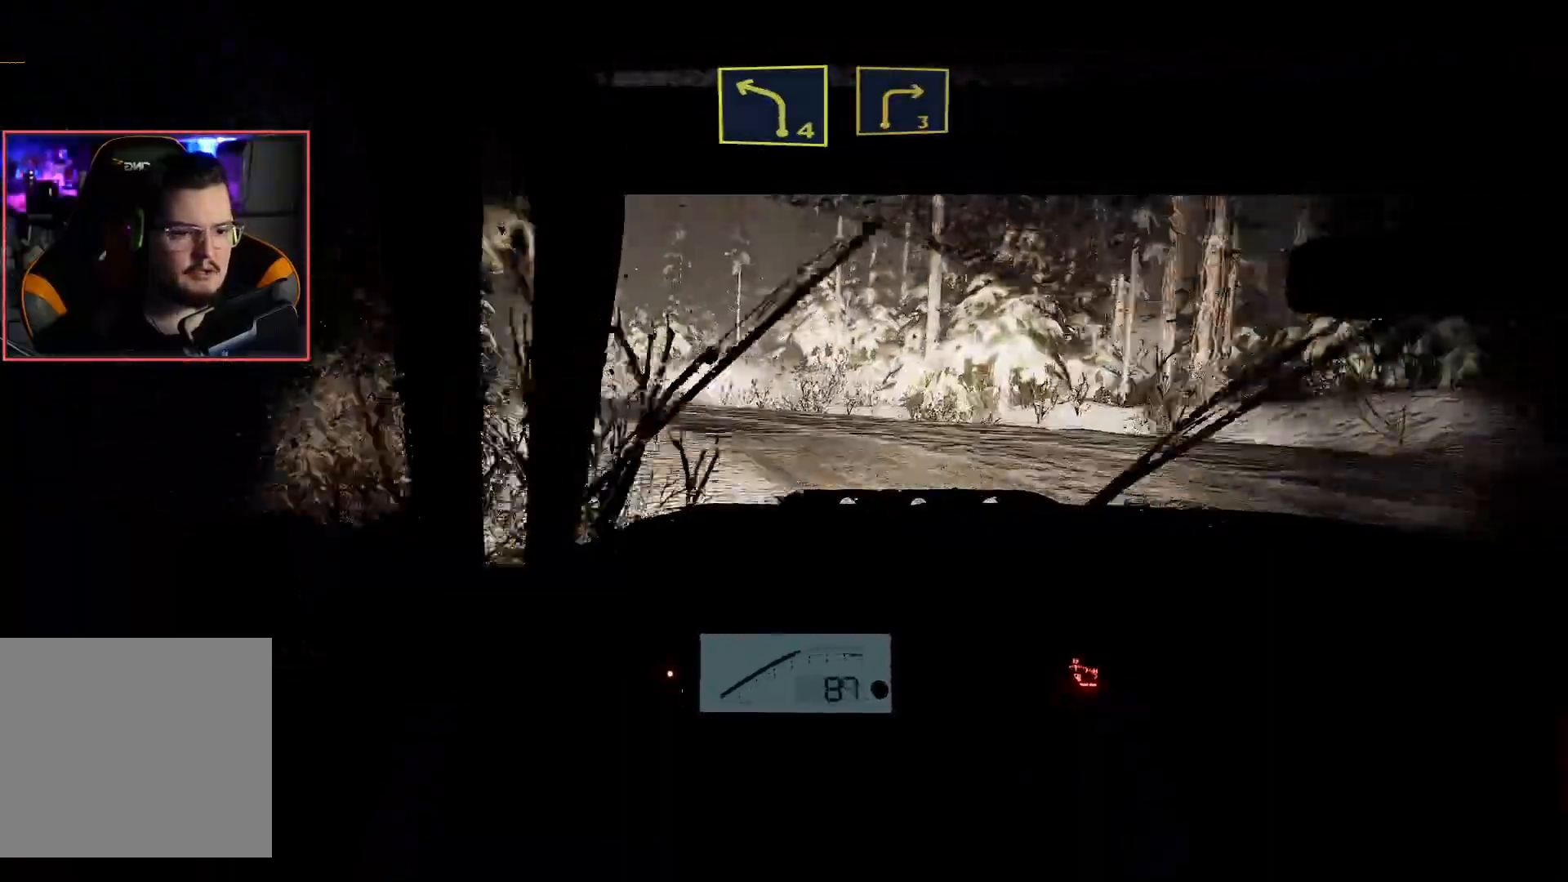
{"buttons": ["R2"], "left_stick": "center", "right_stick": "center", "events": [[233, "R2", "down"], [300, "left_stick", "center"], [417, "R2", "up"], [483, "R2", "down"]]}
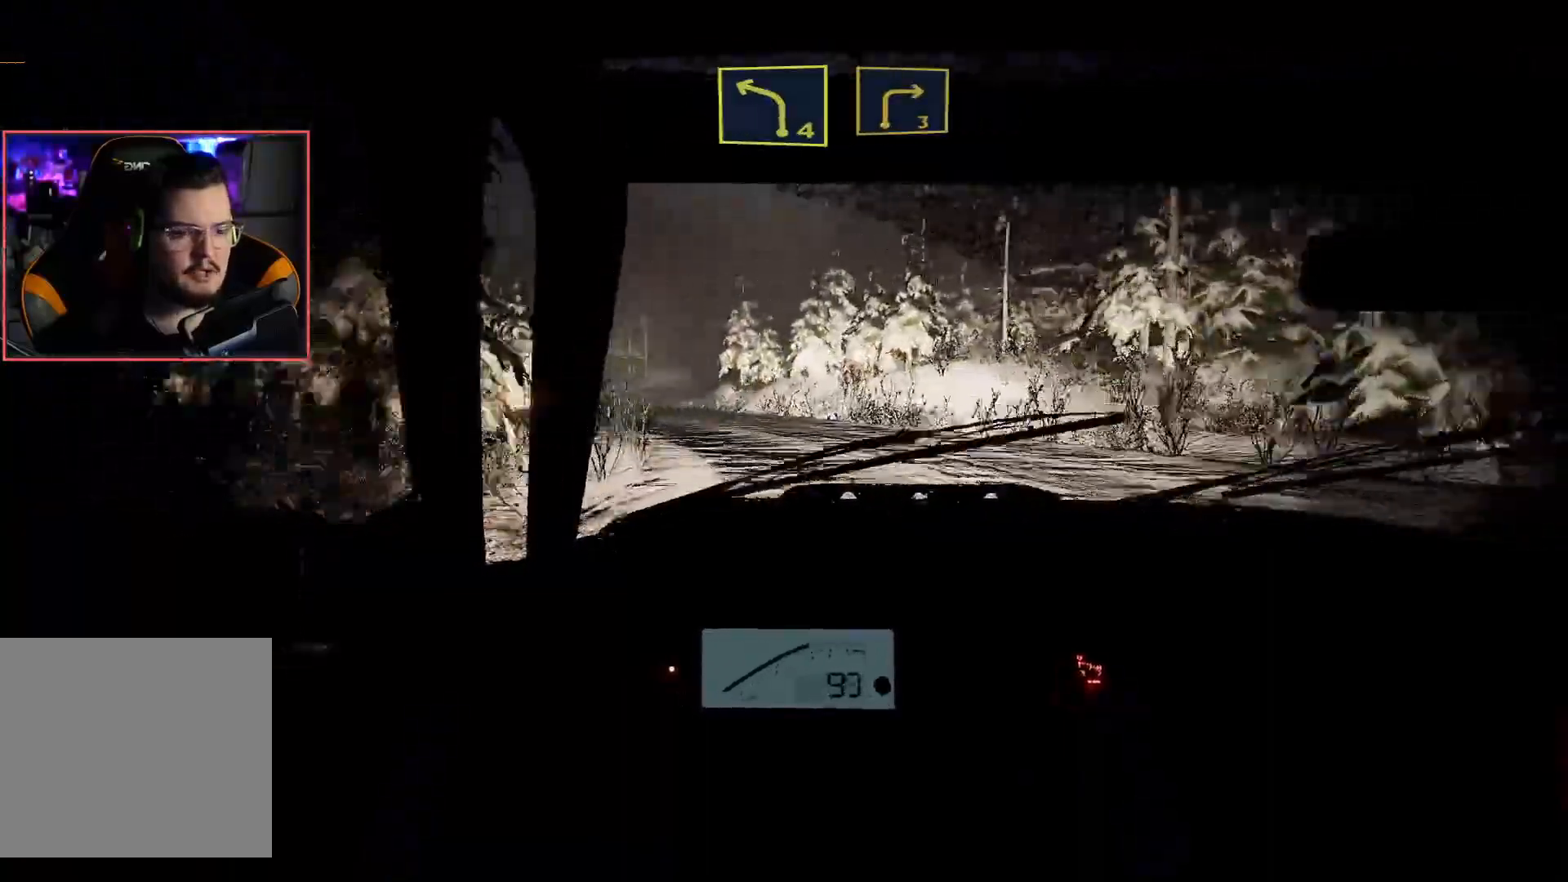
{"buttons": ["R2"], "left_stick": "center", "right_stick": "center", "events": [[117, "R2", "up"], [200, "R2", "down"], [283, "left_stick", "left"], [333, "R2", "up"], [383, "left_stick", "down-left"], [433, "R2", "down"], [500, "left_stick", "center"]]}
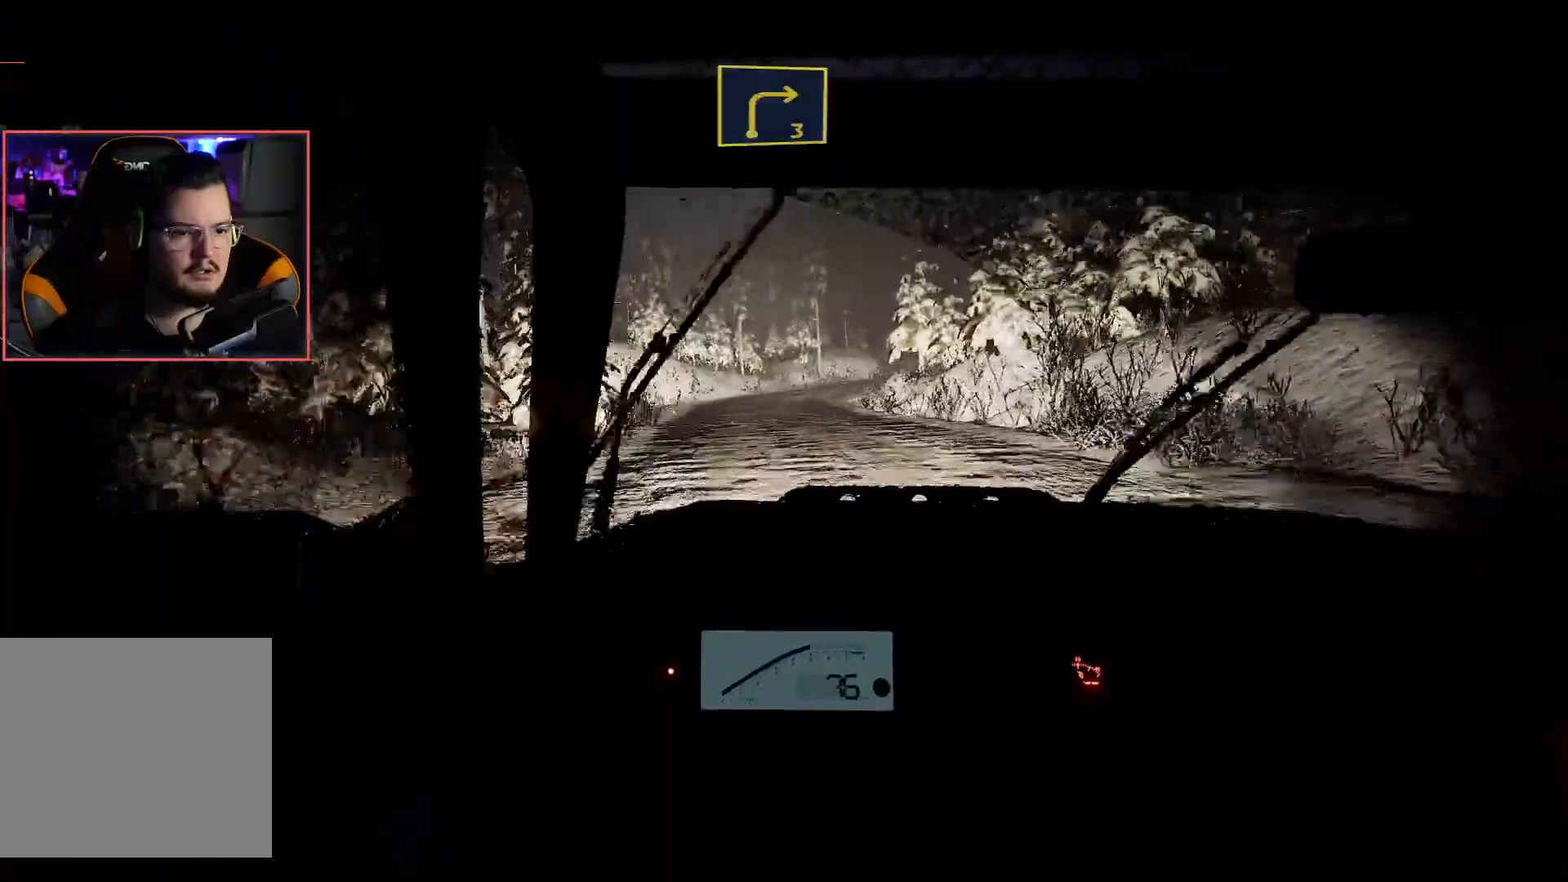
{"buttons": ["R2"], "left_stick": "center", "right_stick": "center", "events": []}
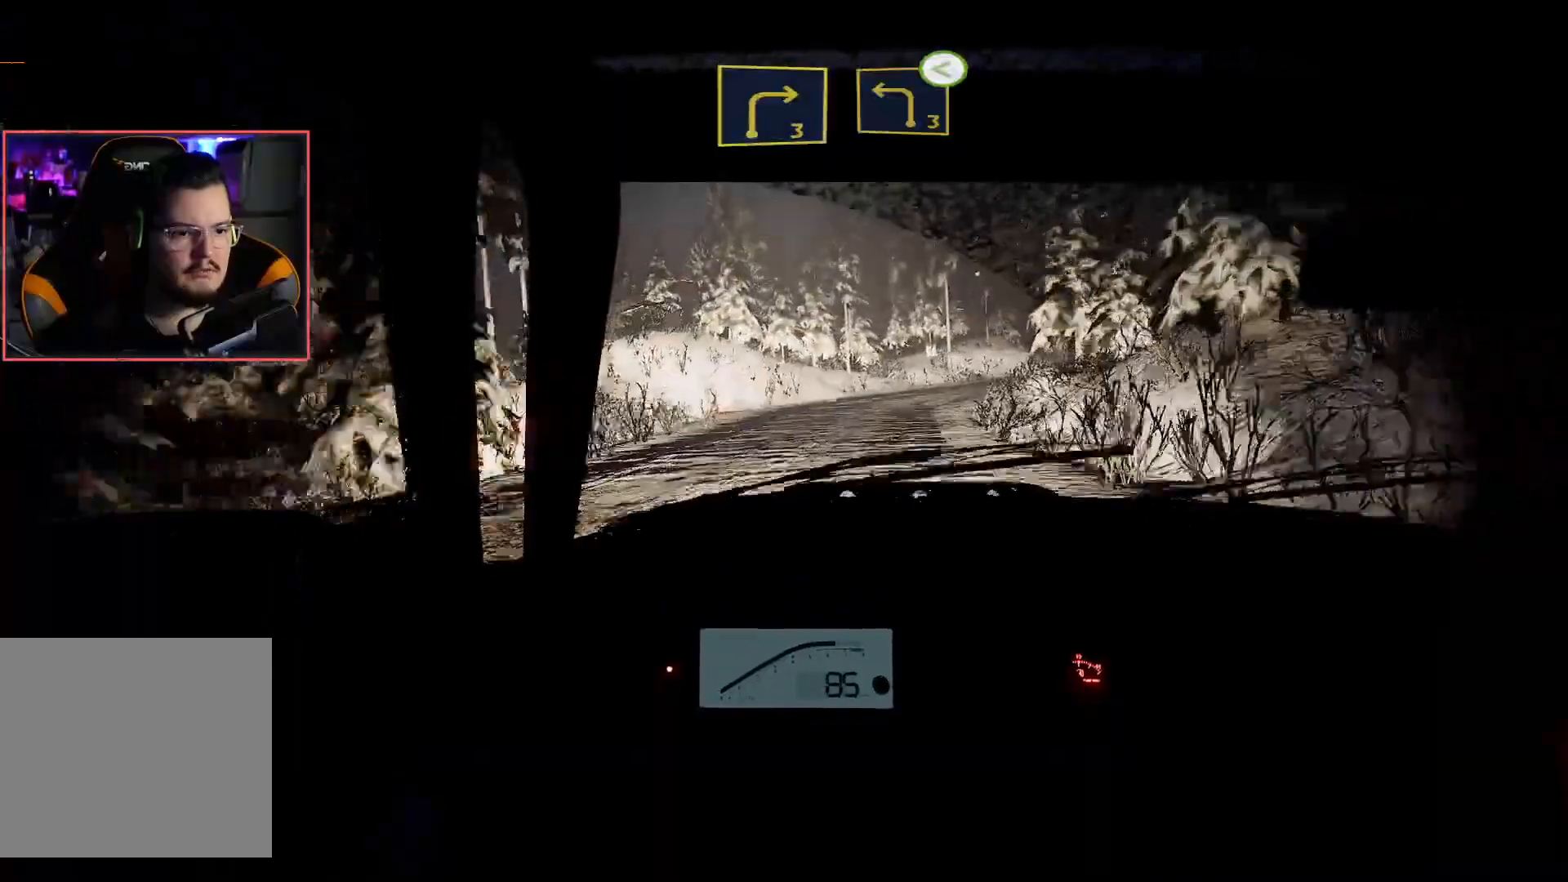
{"buttons": ["R2"], "left_stick": "right", "right_stick": "center", "events": [[350, "left_stick", "right"]]}
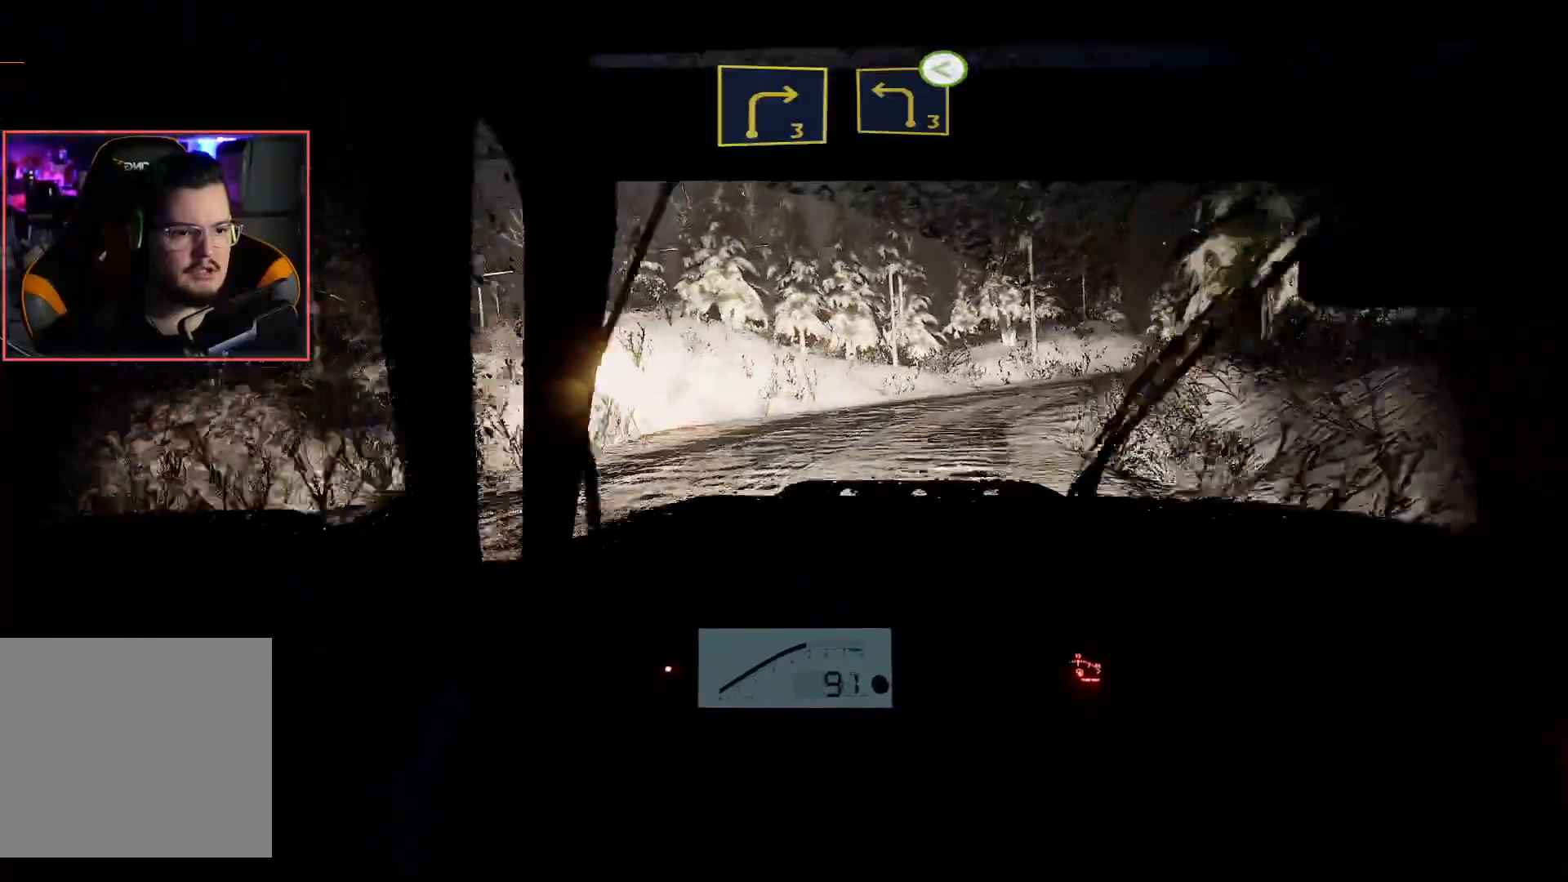
{"buttons": ["L2"], "left_stick": "right", "right_stick": "center", "events": [[50, "L2", "down"], [50, "R2", "up"]]}
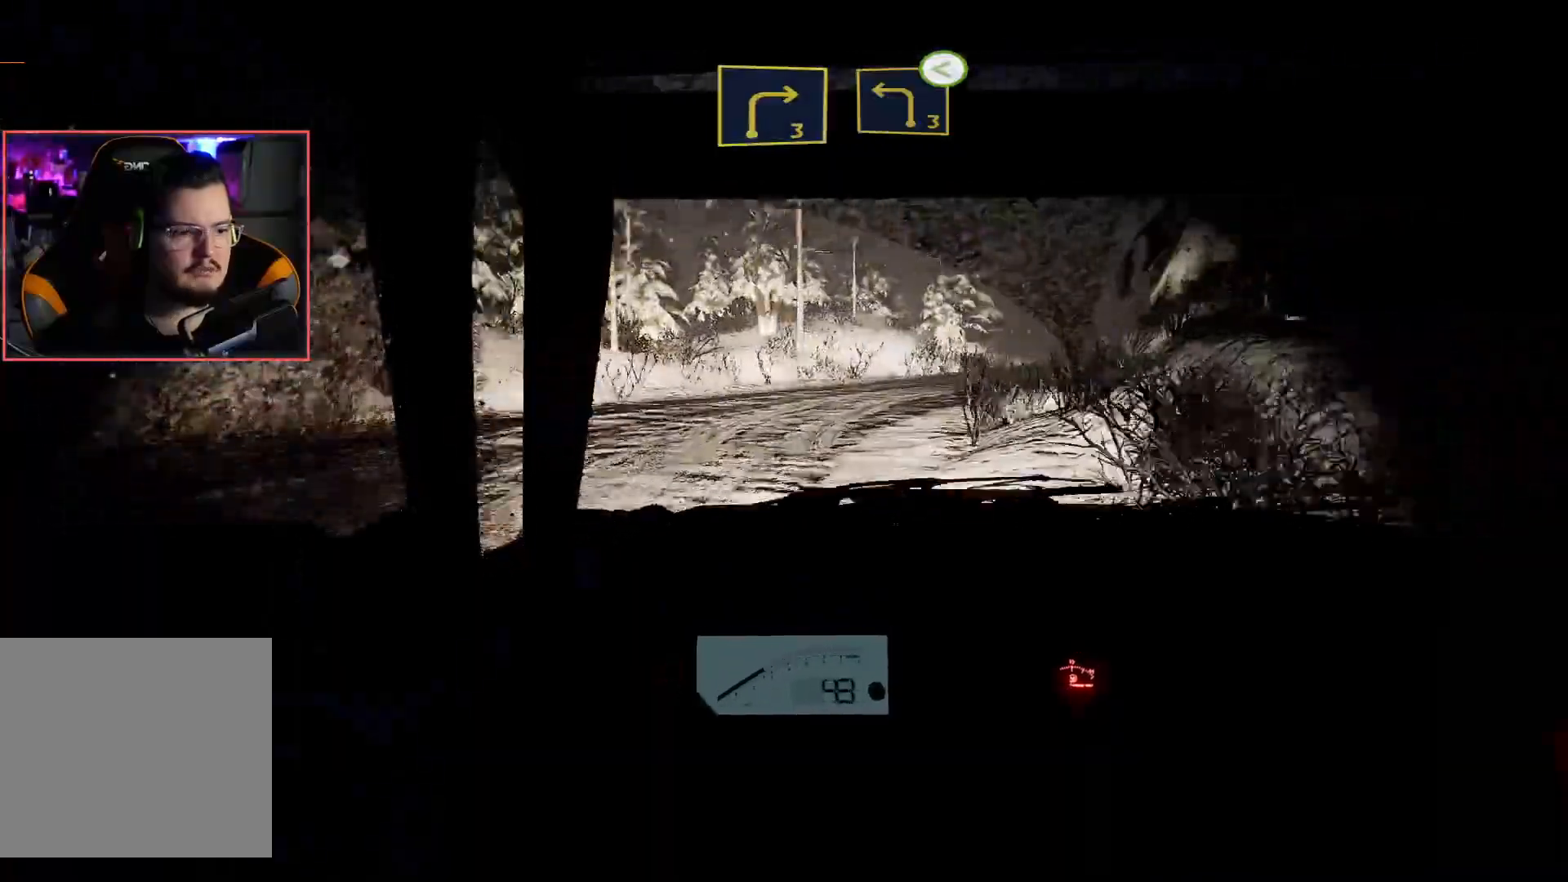
{"buttons": ["R2"], "left_stick": "center", "right_stick": "center", "events": [[67, "L2", "up"], [83, "left_stick", "center"], [100, "R2", "down"]]}
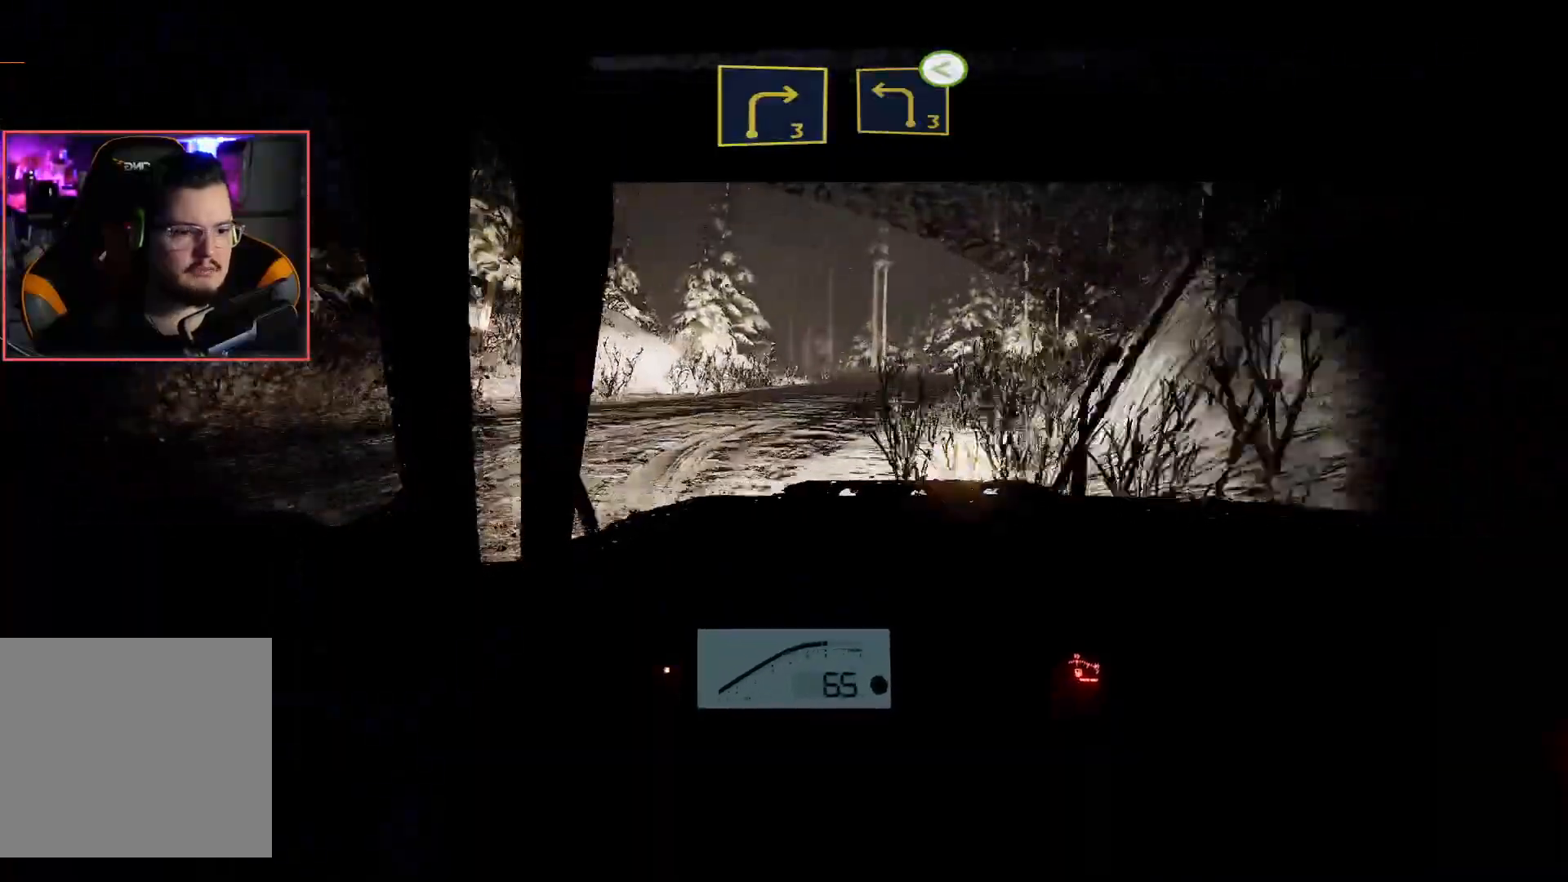
{"buttons": ["R2"], "left_stick": "center", "right_stick": "center", "events": []}
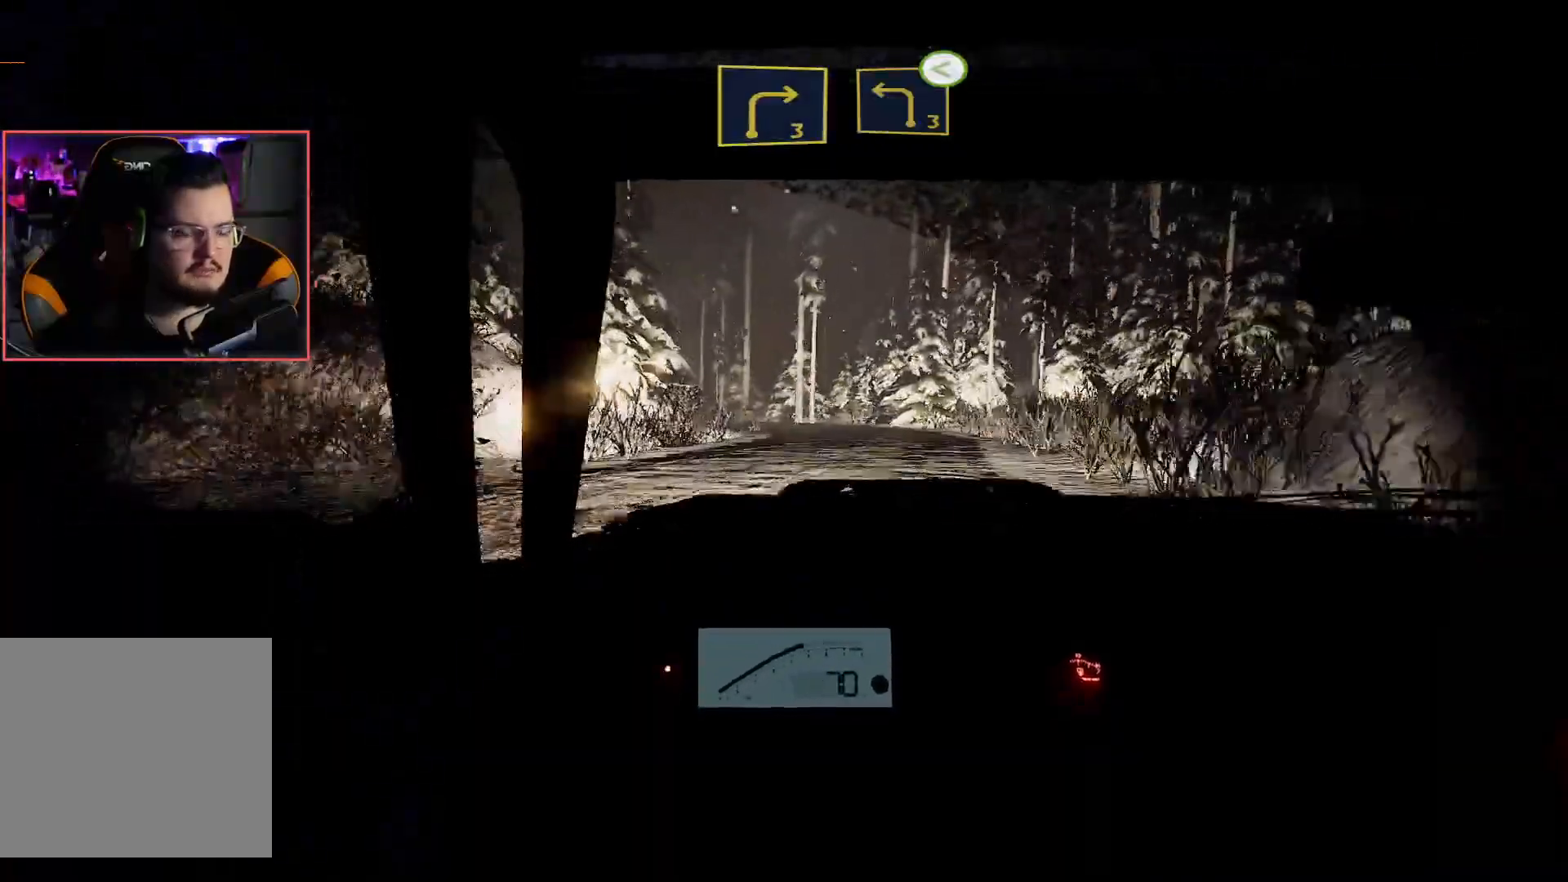
{"buttons": ["R2"], "left_stick": "center", "right_stick": "center", "events": [[67, "left_stick", "right"], [333, "left_stick", "center"]]}
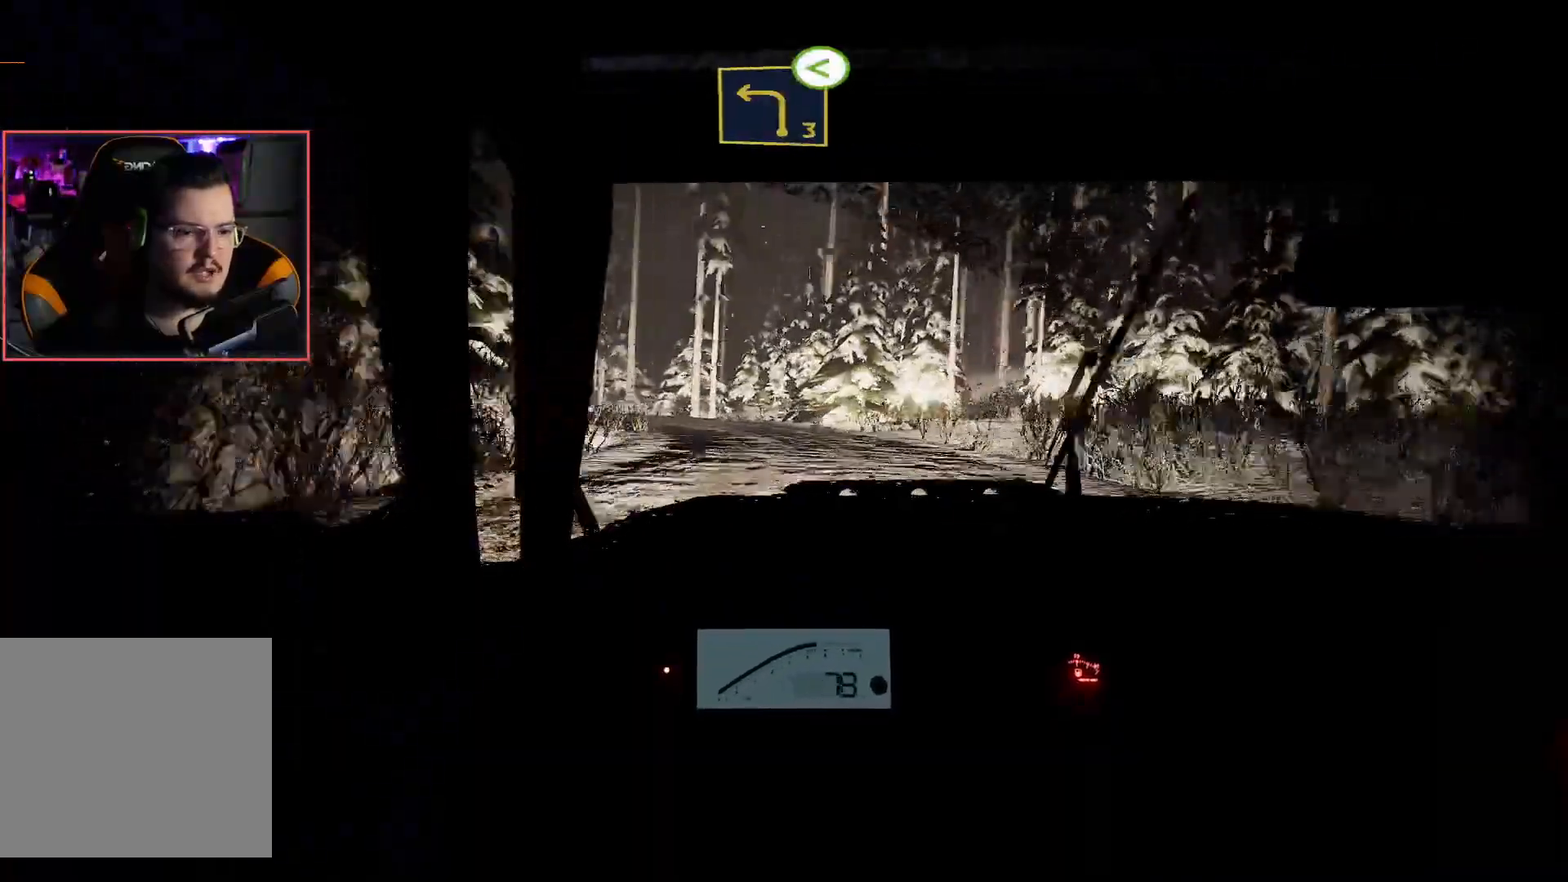
{"buttons": ["L2"], "left_stick": "center", "right_stick": "center", "events": [[50, "left_stick", "left"], [333, "L2", "down"], [383, "R2", "up"], [483, "left_stick", "center"]]}
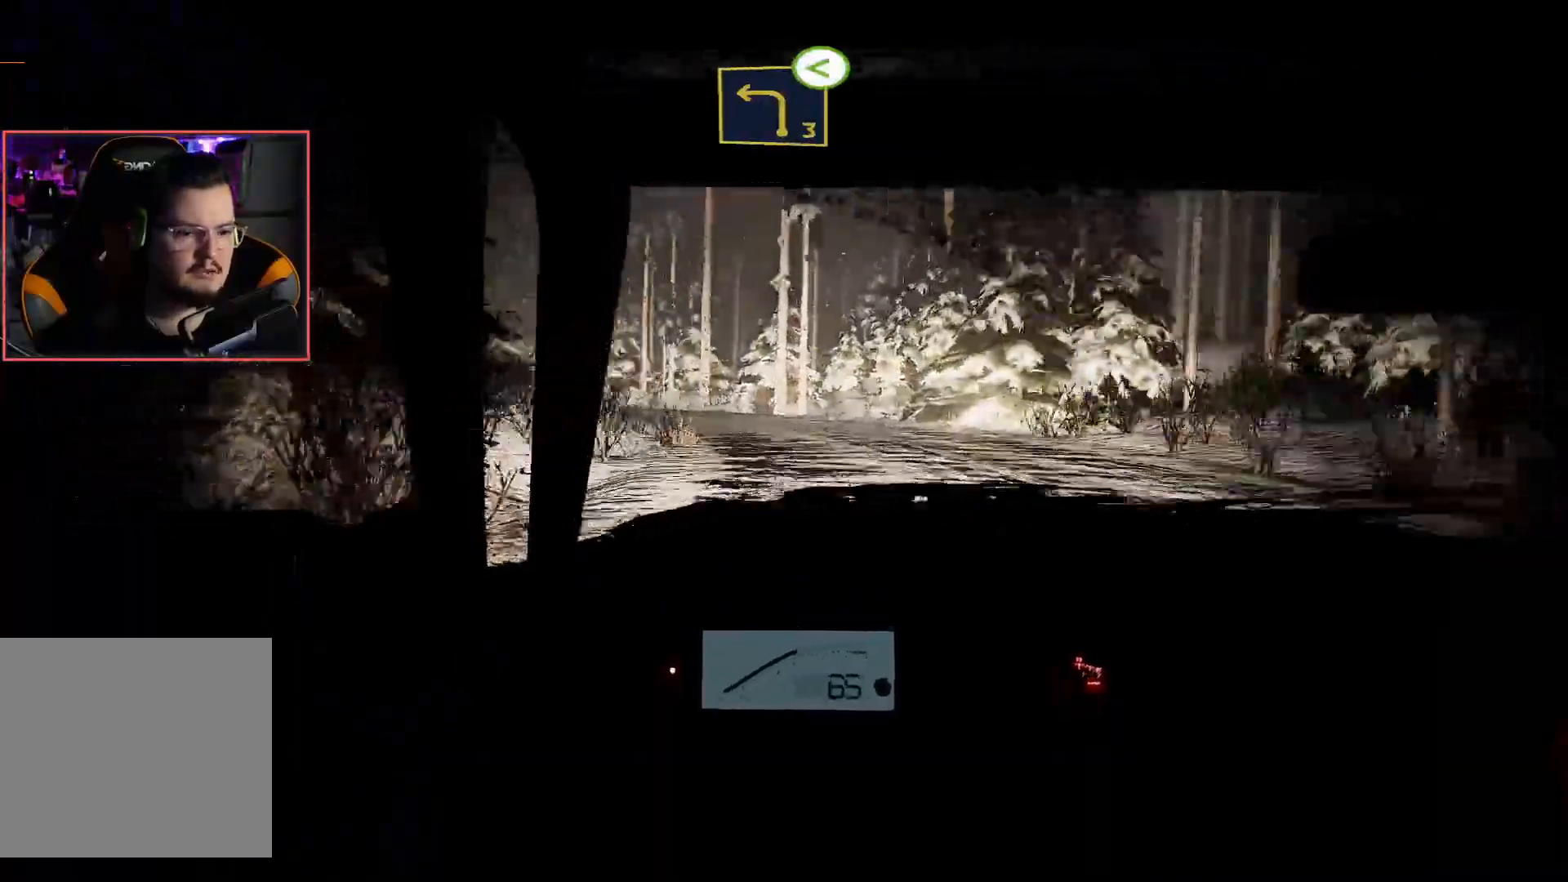
{"buttons": ["R2"], "left_stick": "center", "right_stick": "center", "events": [[33, "L2", "up"], [67, "R2", "down"]]}
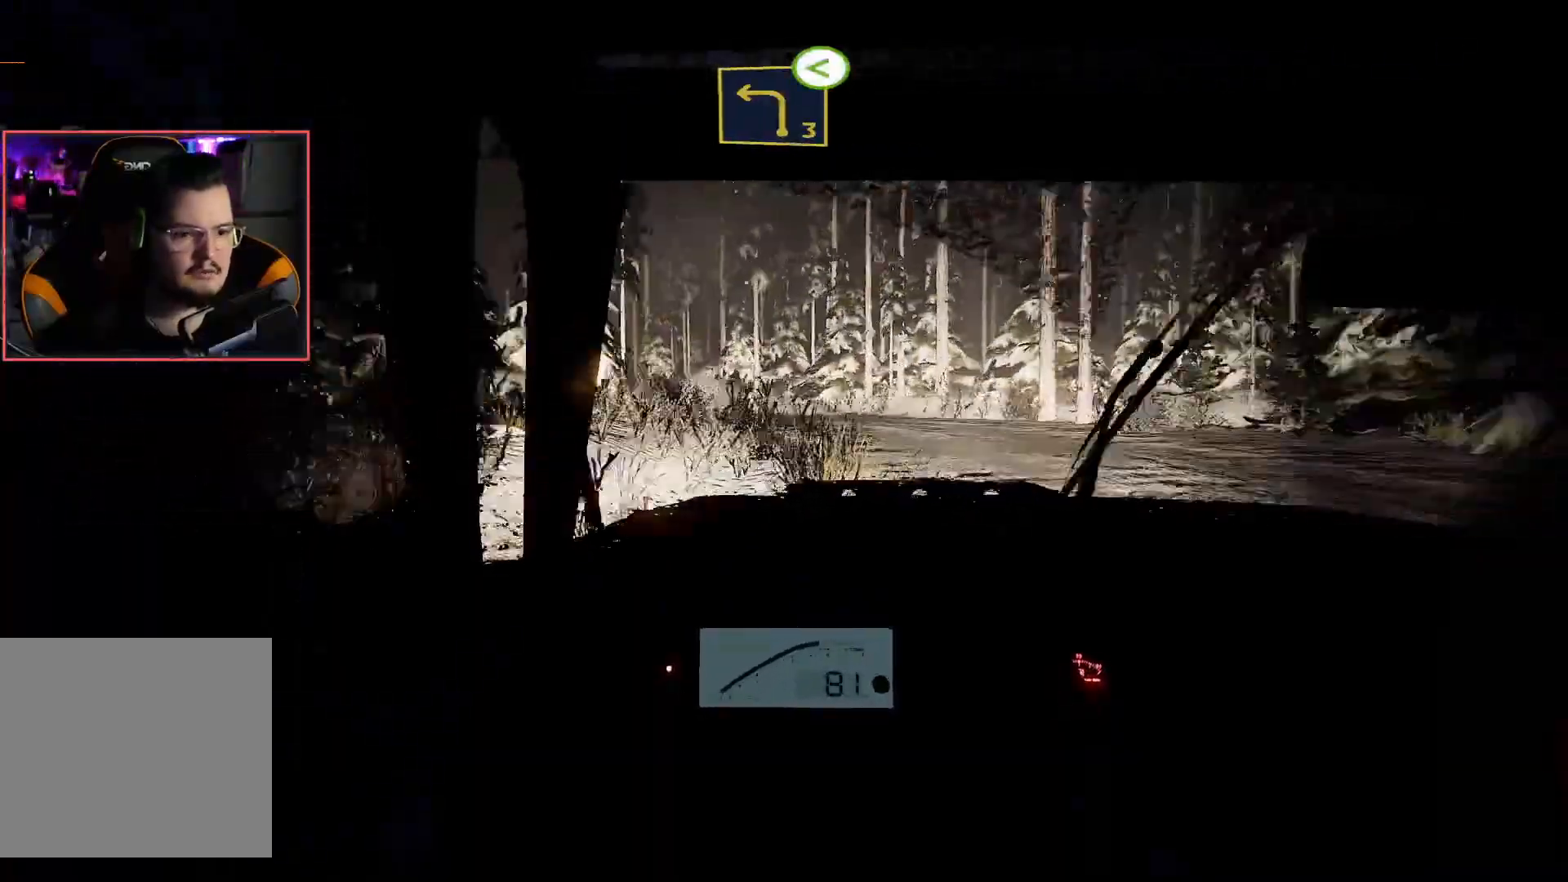
{"buttons": ["R2"], "left_stick": "center", "right_stick": "center", "events": []}
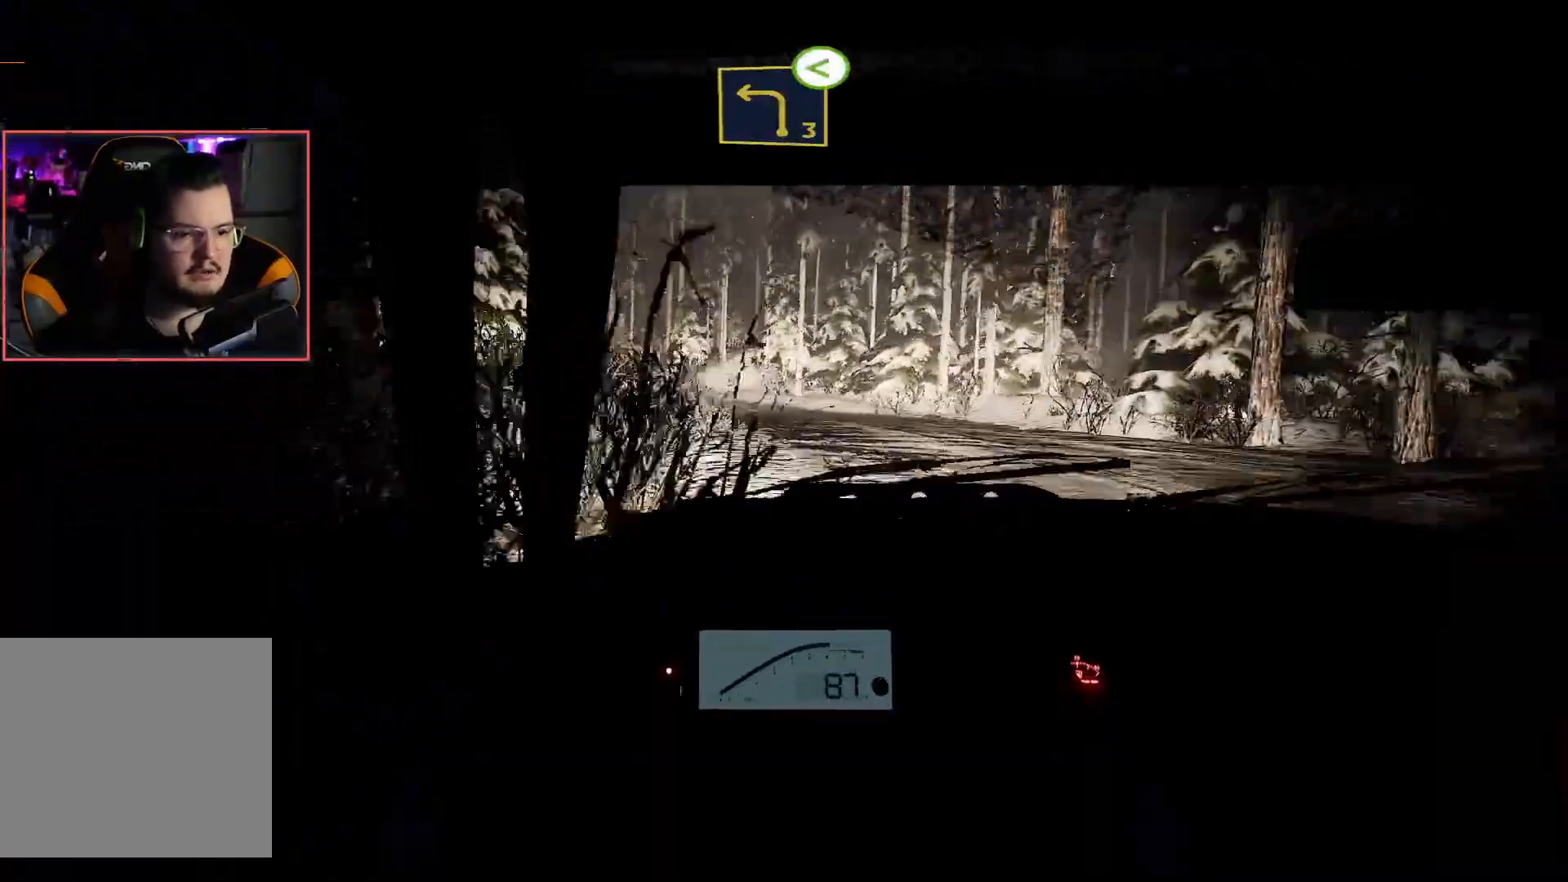
{"buttons": ["R2"], "left_stick": "left", "right_stick": "center", "events": [[150, "left_stick", "left"]]}
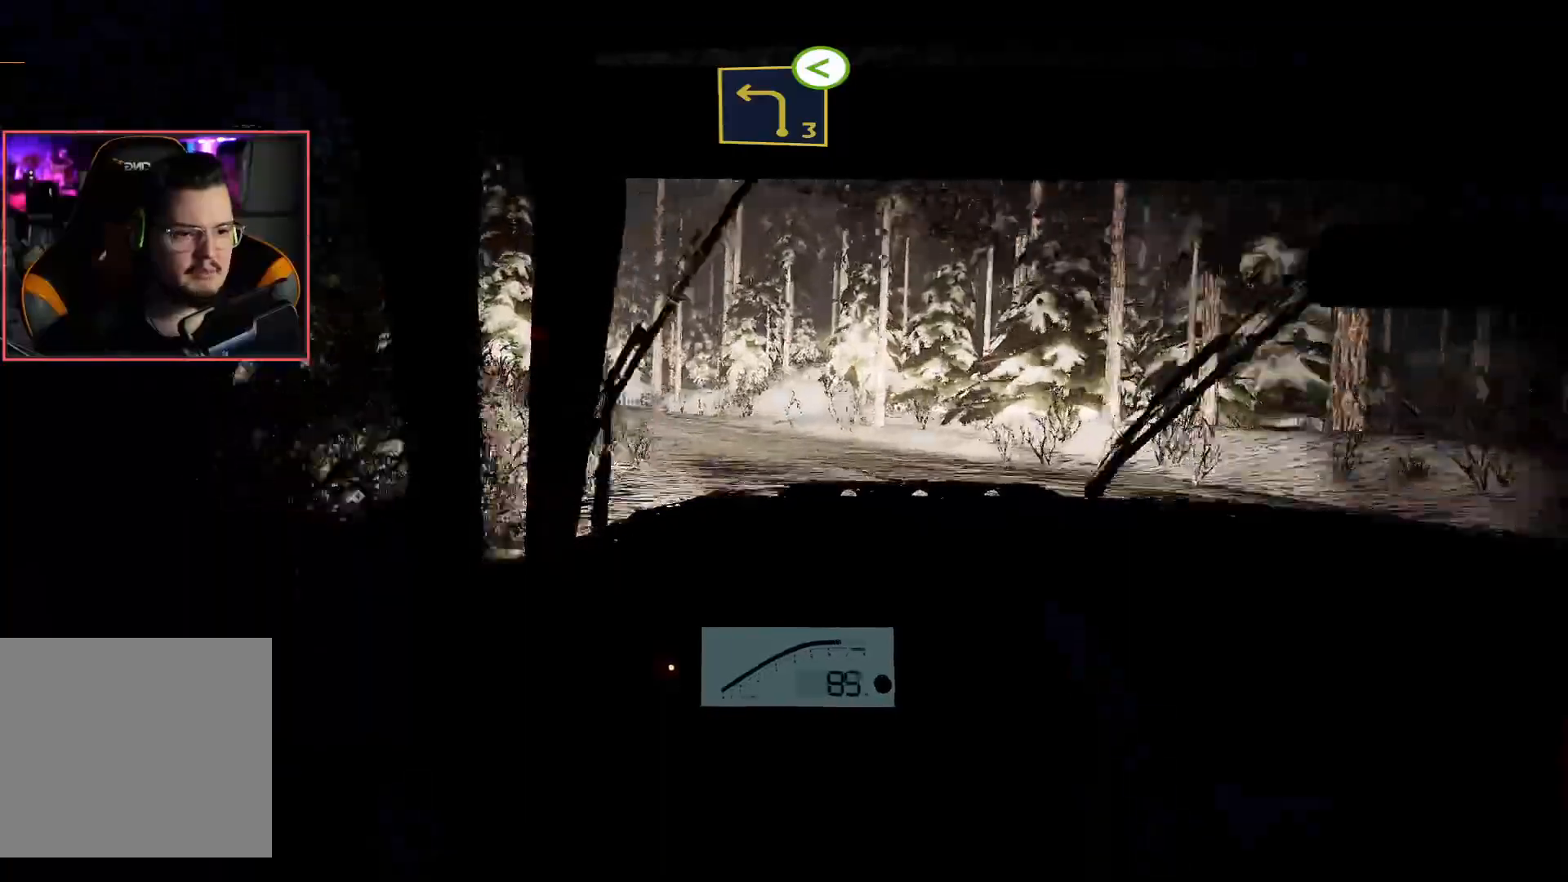
{"buttons": ["R2"], "left_stick": "center", "right_stick": "center", "events": [[133, "left_stick", "center"]]}
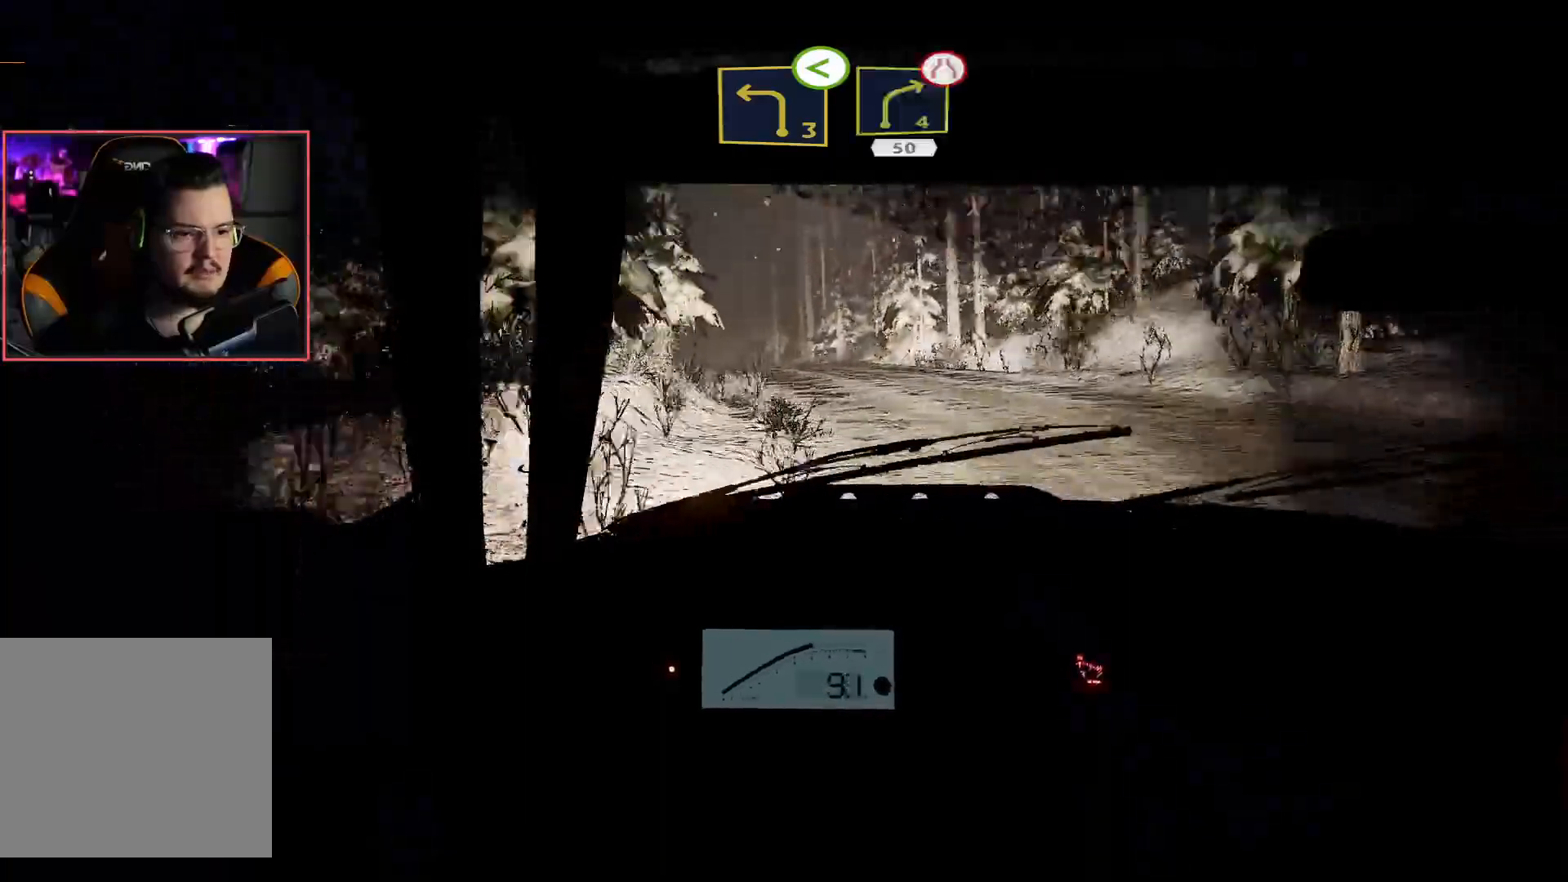
{"buttons": ["R2"], "left_stick": "center", "right_stick": "center", "events": [[117, "left_stick", "right"], [317, "left_stick", "center"]]}
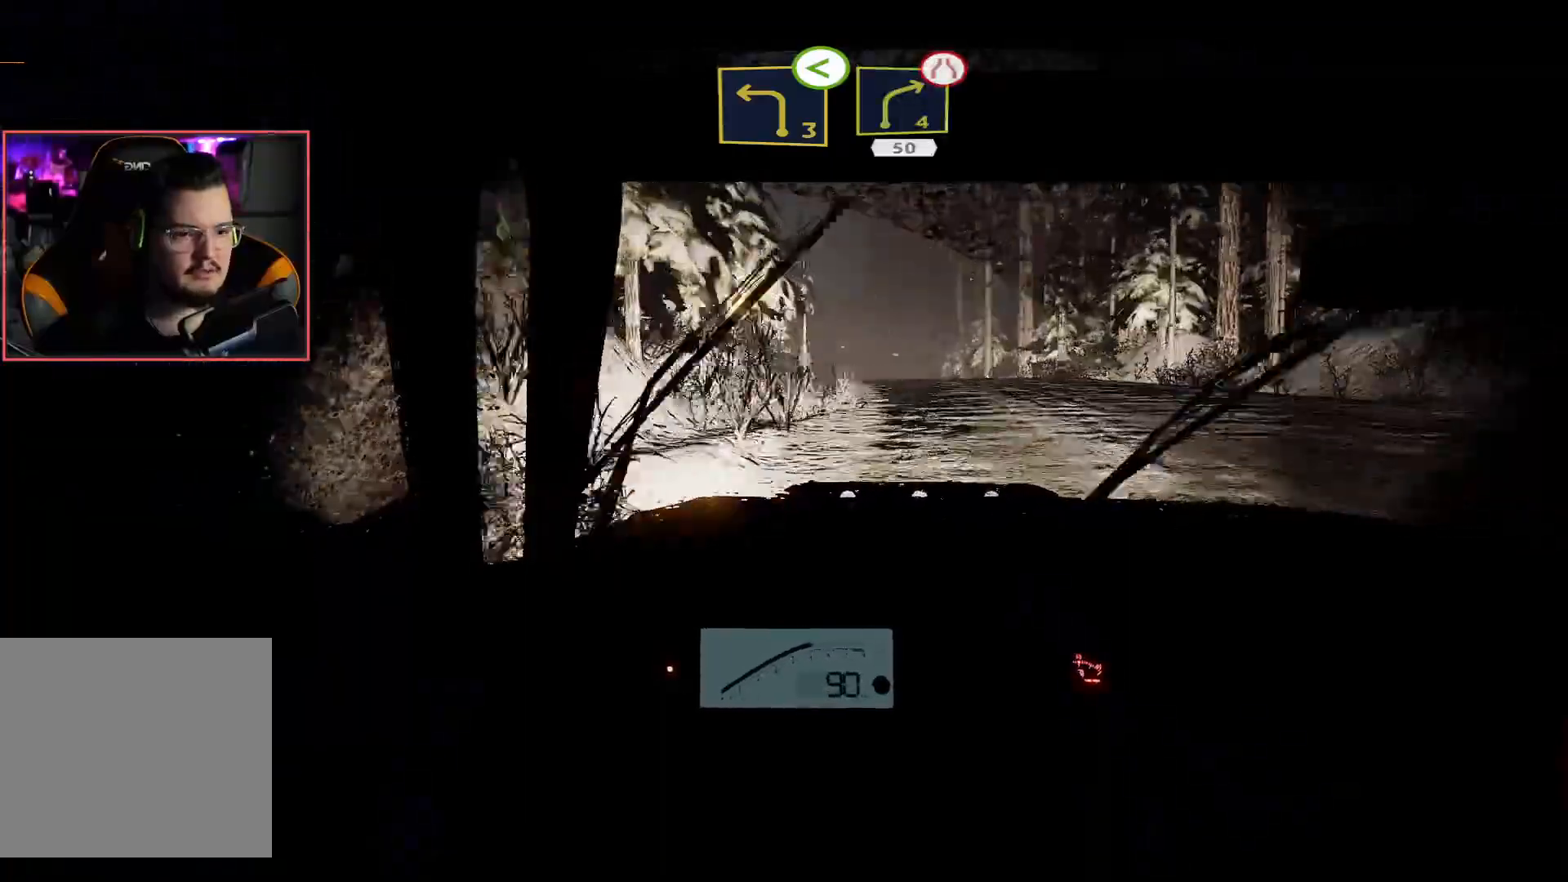
{"buttons": ["R2"], "left_stick": "right", "right_stick": "center", "events": [[250, "left_stick", "right"]]}
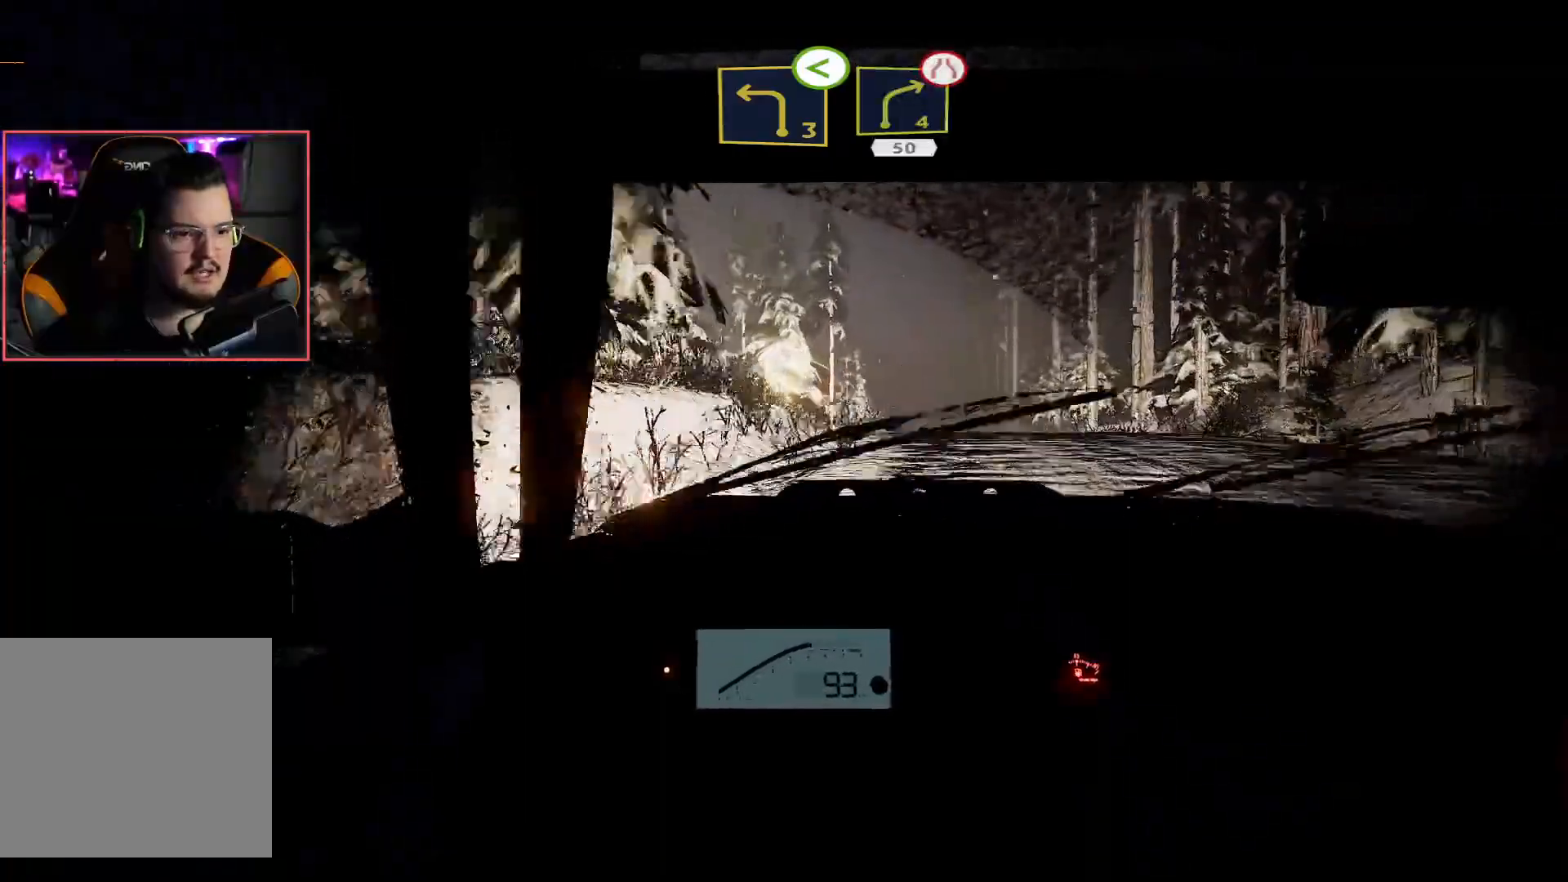
{"buttons": ["R2"], "left_stick": "left", "right_stick": "center", "events": [[33, "left_stick", "center"], [433, "left_stick", "left"]]}
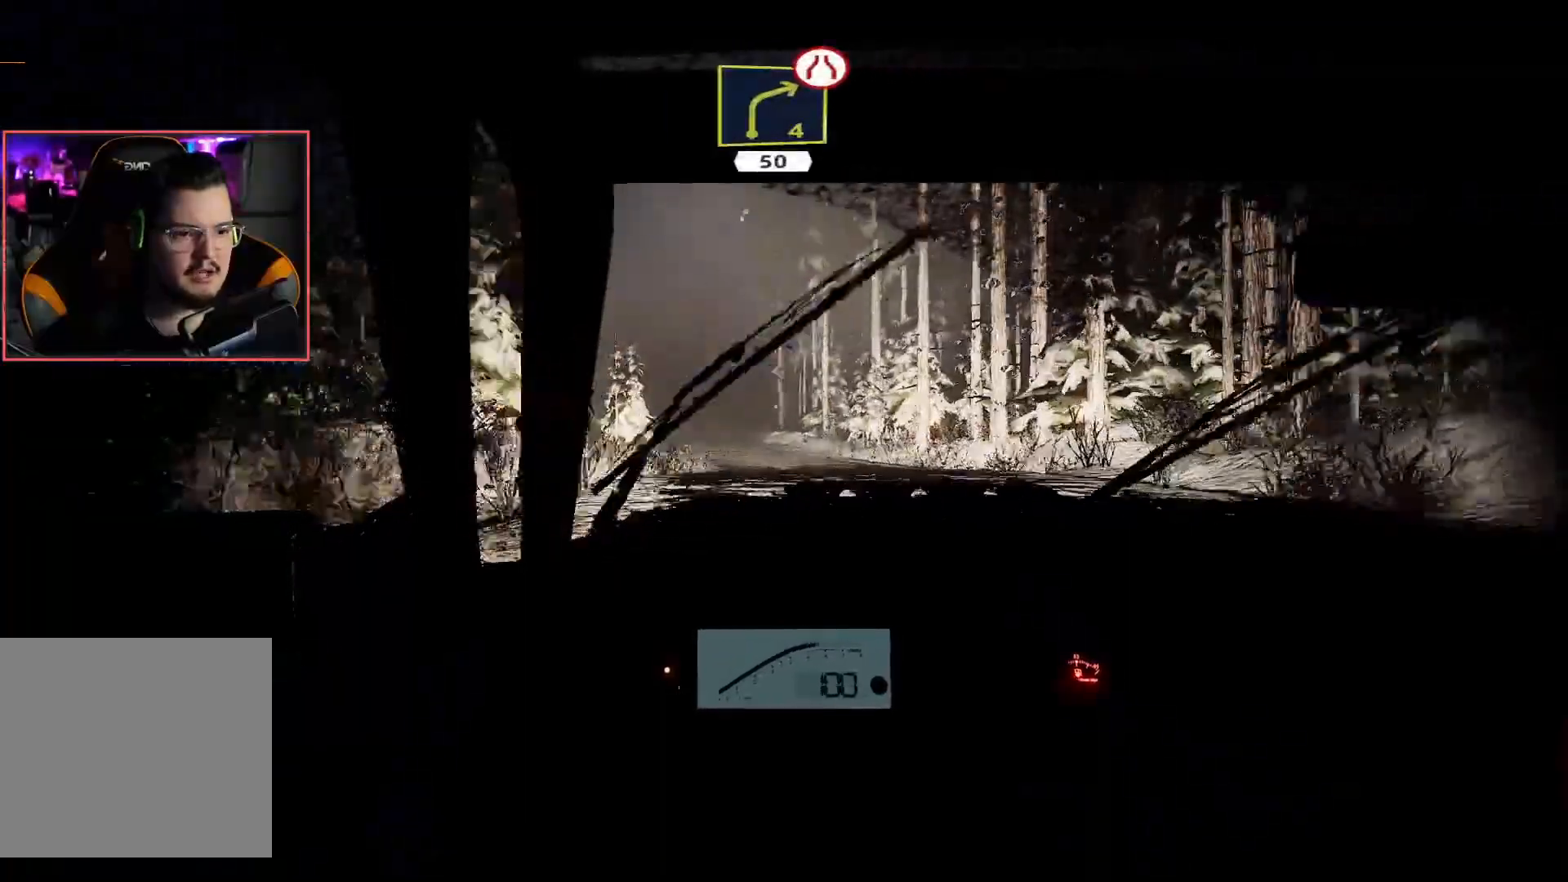
{"buttons": ["R2"], "left_stick": "center", "right_stick": "center", "events": [[183, "left_stick", "center"]]}
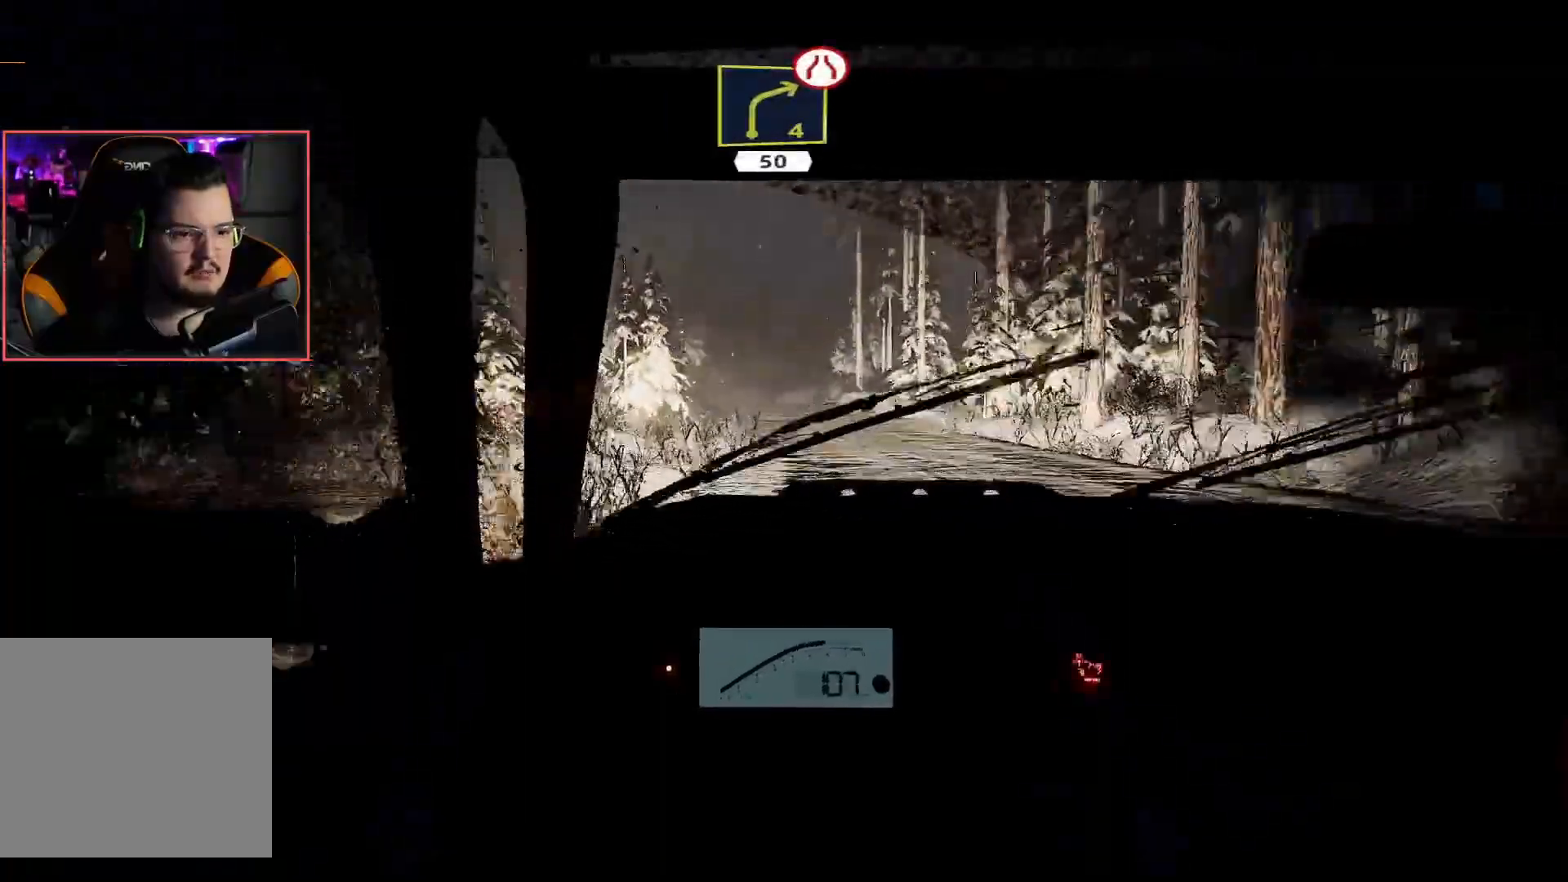
{"buttons": ["R2"], "left_stick": "center", "right_stick": "center", "events": []}
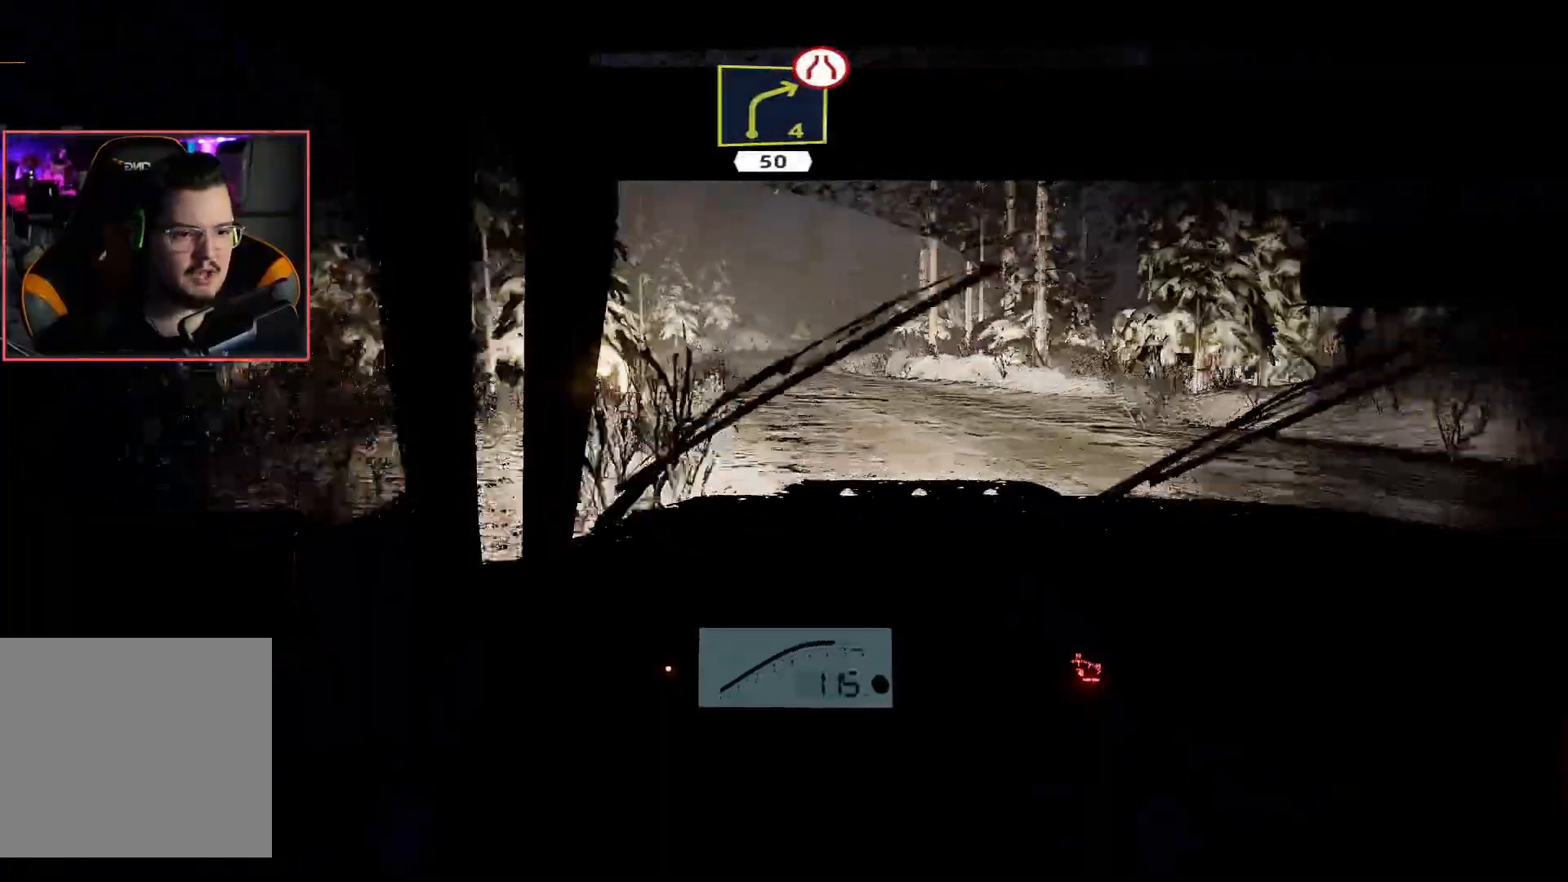
{"buttons": ["R2"], "left_stick": "center", "right_stick": "center", "events": []}
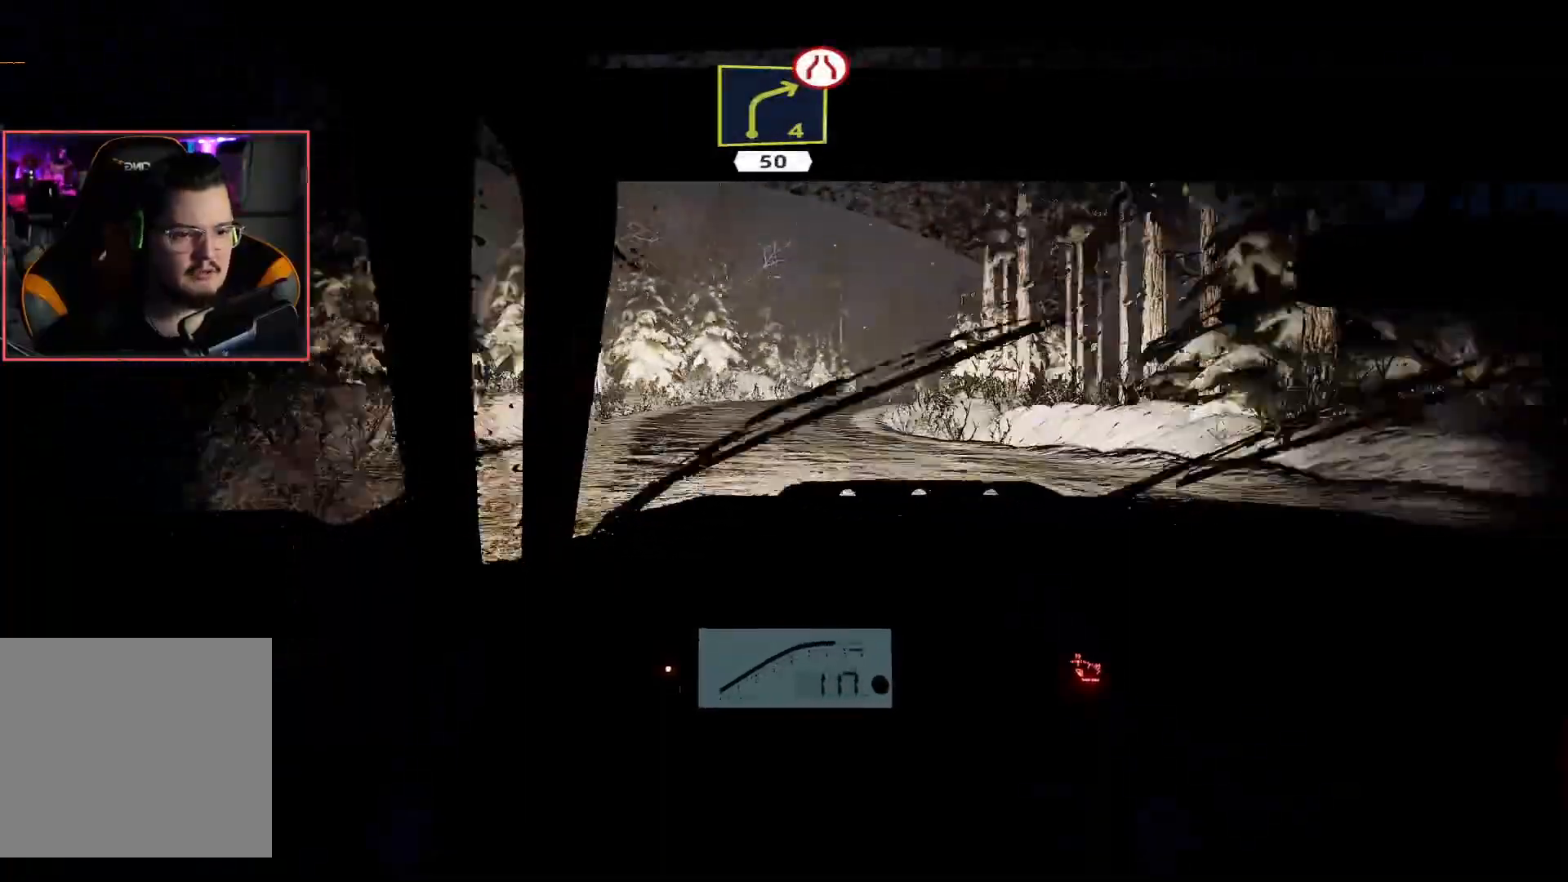
{"buttons": ["L2"], "left_stick": "right", "right_stick": "center", "events": [[367, "left_stick", "right"], [417, "L2", "down"], [483, "R2", "up"]]}
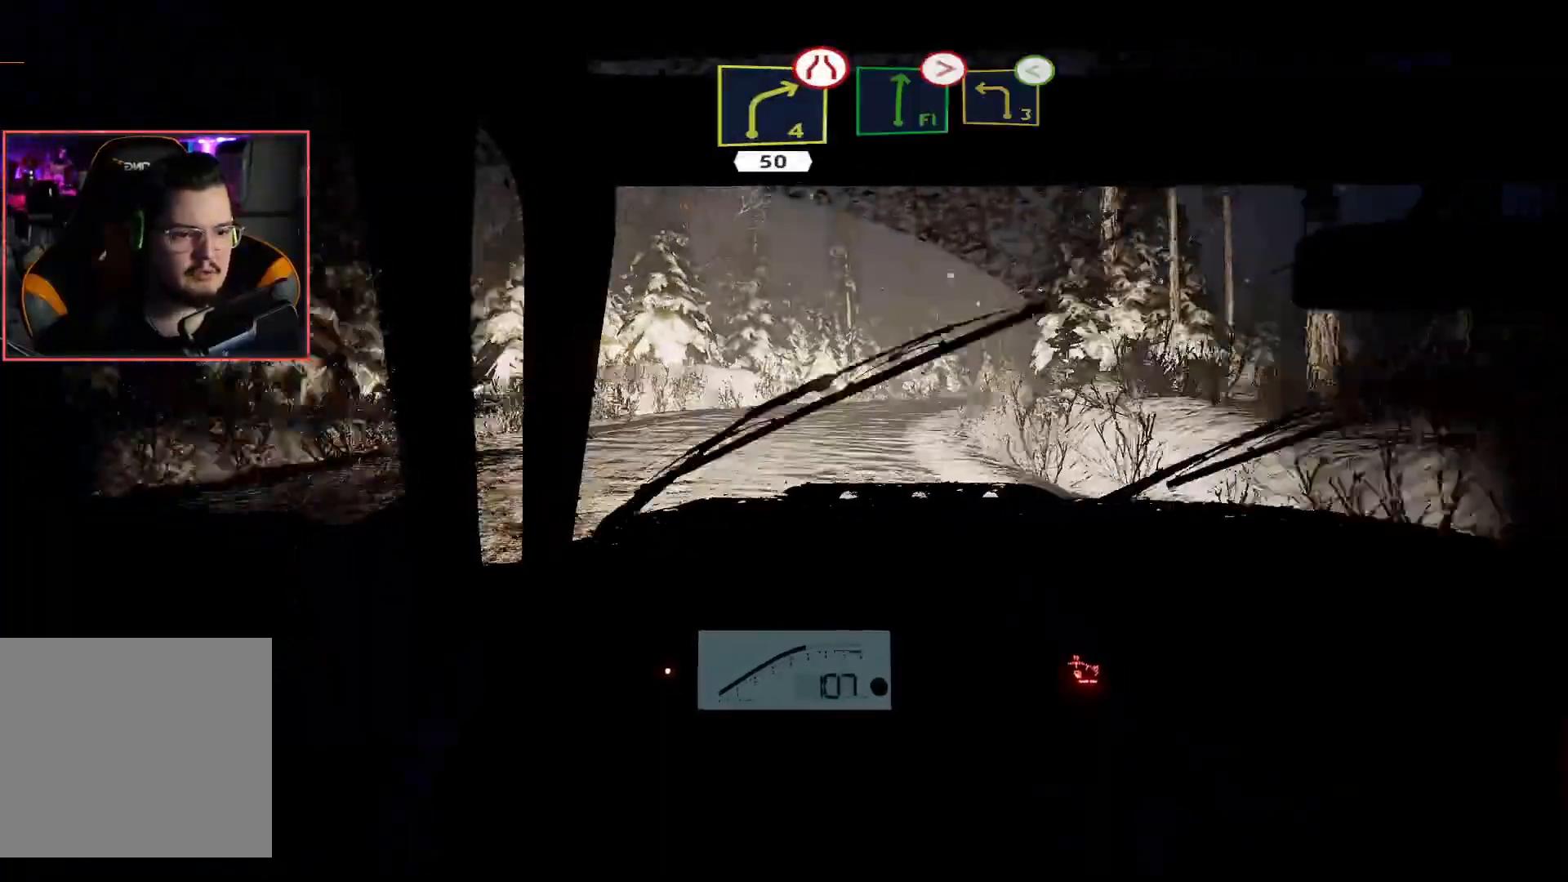
{"buttons": [], "left_stick": "center", "right_stick": "center", "events": [[217, "left_stick", "down-right"], [350, "L2", "up"], [350, "left_stick", "center"]]}
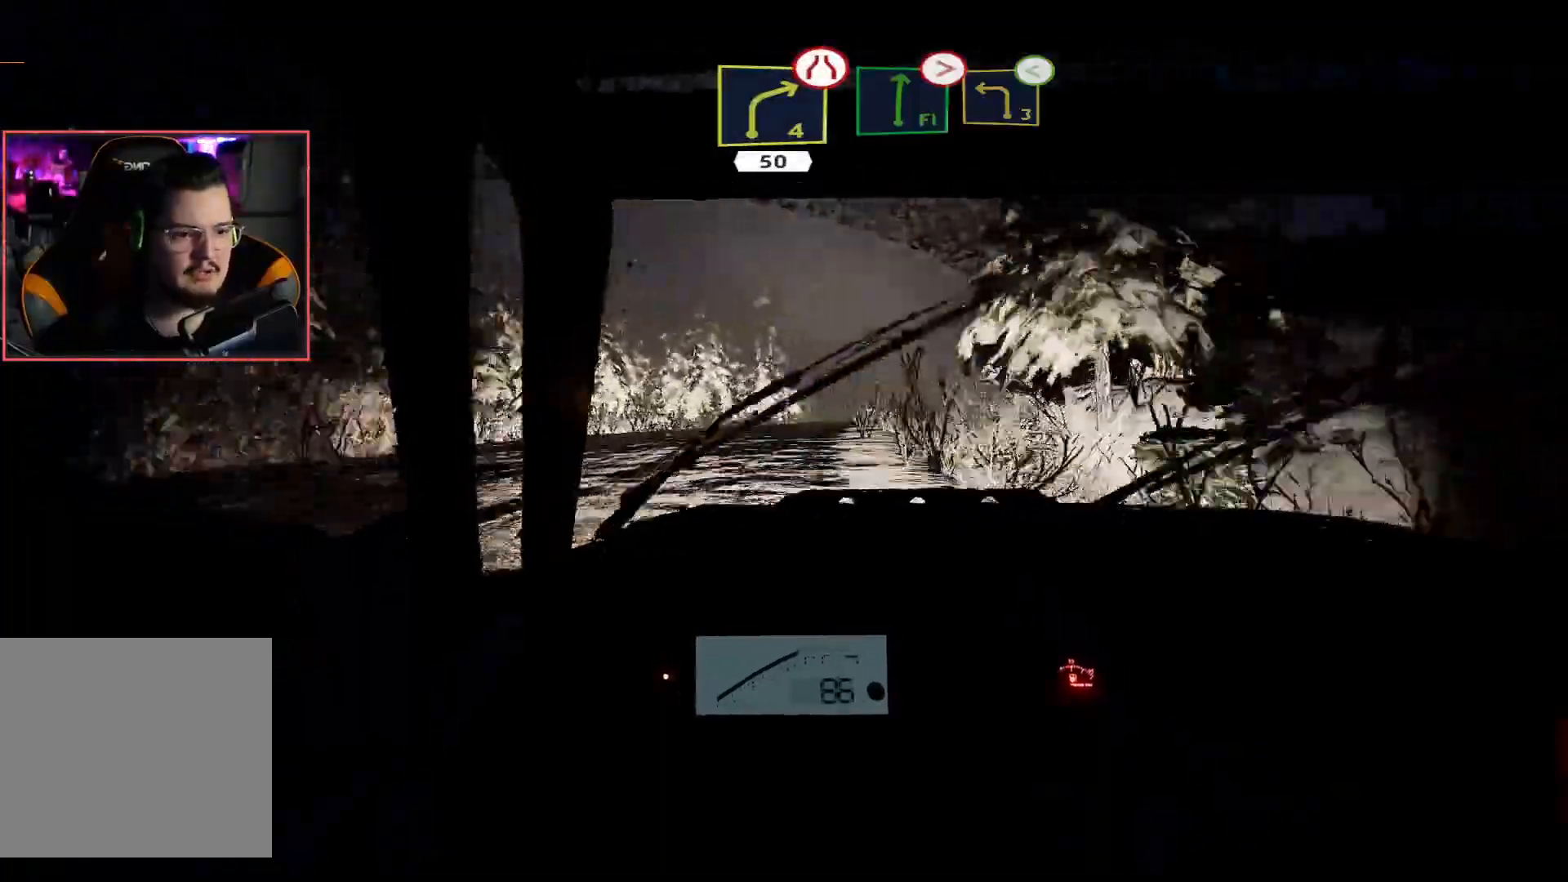
{"buttons": ["R2"], "left_stick": "center", "right_stick": "center", "events": [[33, "R2", "down"], [50, "left_stick", "left"], [233, "left_stick", "center"]]}
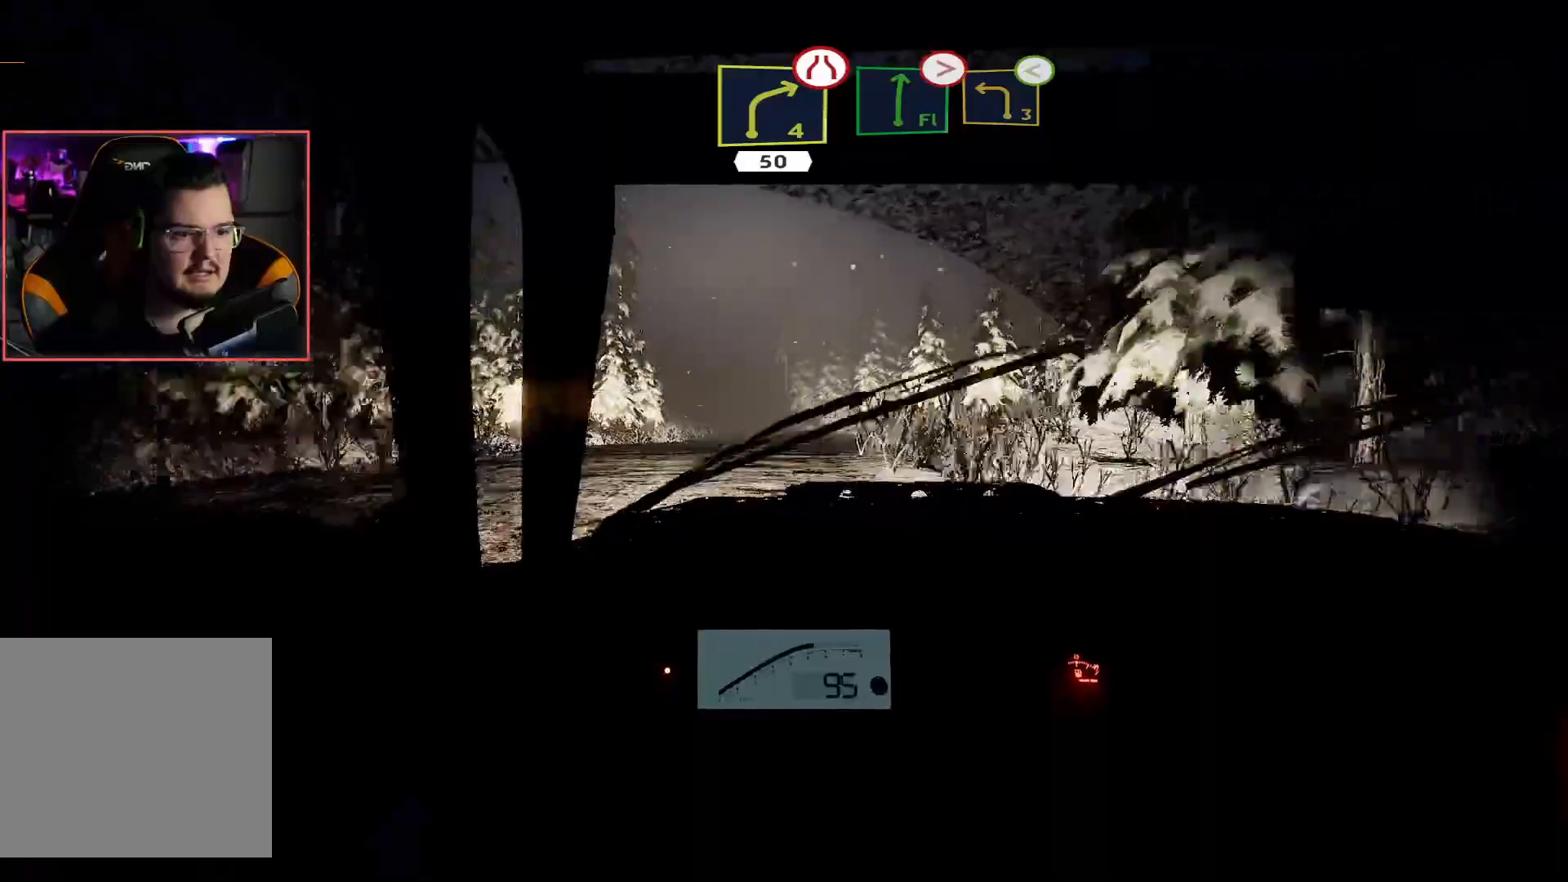
{"buttons": ["R2"], "left_stick": "center", "right_stick": "center", "events": []}
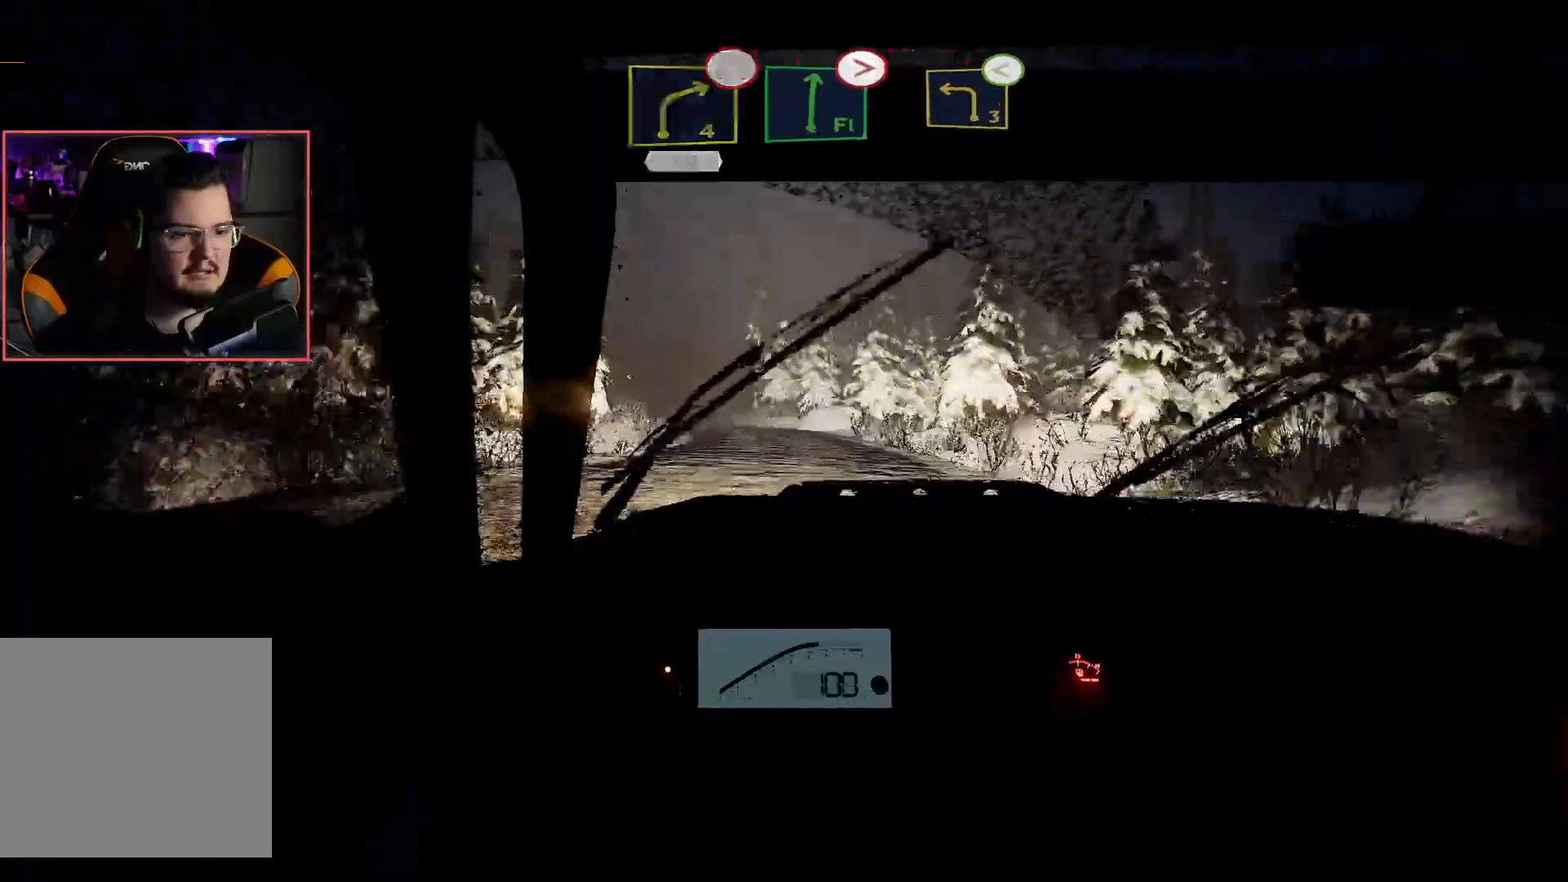
{"buttons": ["R2"], "left_stick": "center", "right_stick": "center", "events": [[100, "left_stick", "left"], [317, "left_stick", "center"]]}
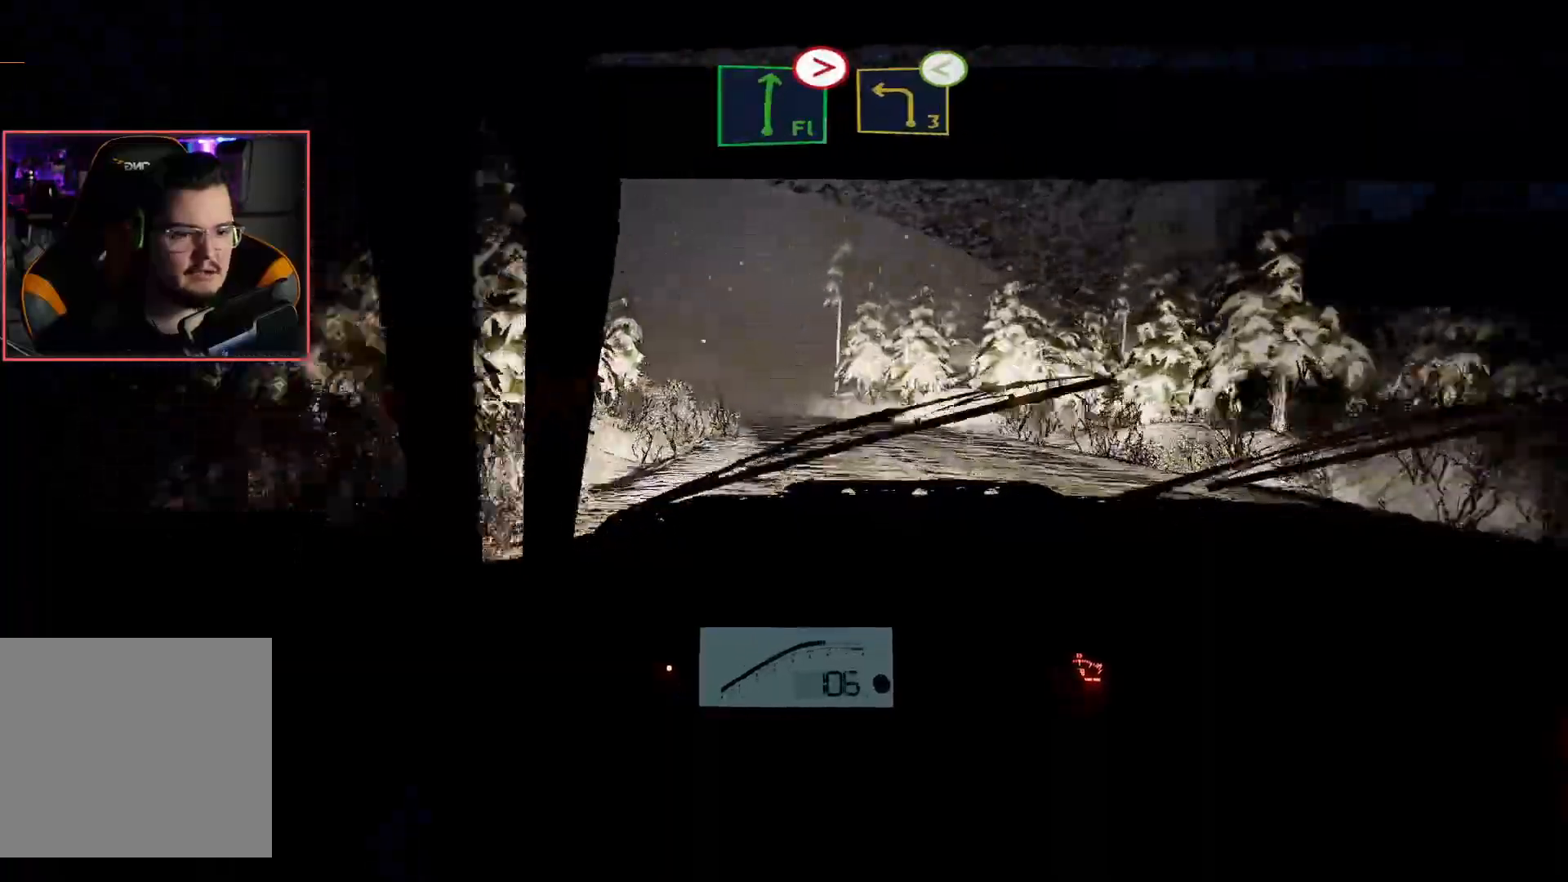
{"buttons": ["R2"], "left_stick": "center", "right_stick": "center", "events": []}
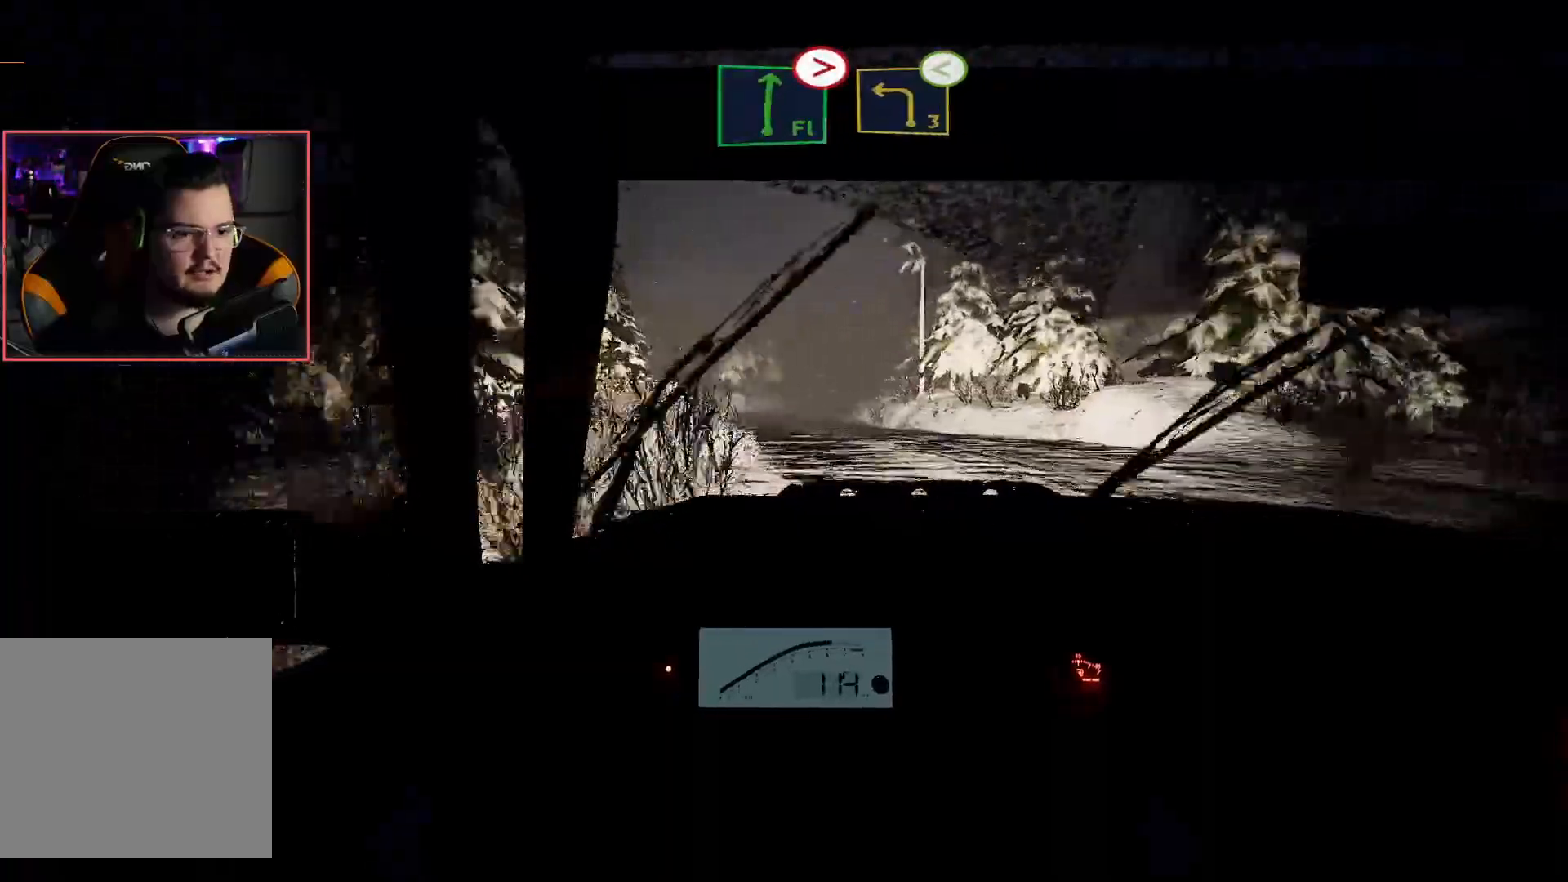
{"buttons": ["R2"], "left_stick": "center", "right_stick": "center", "events": []}
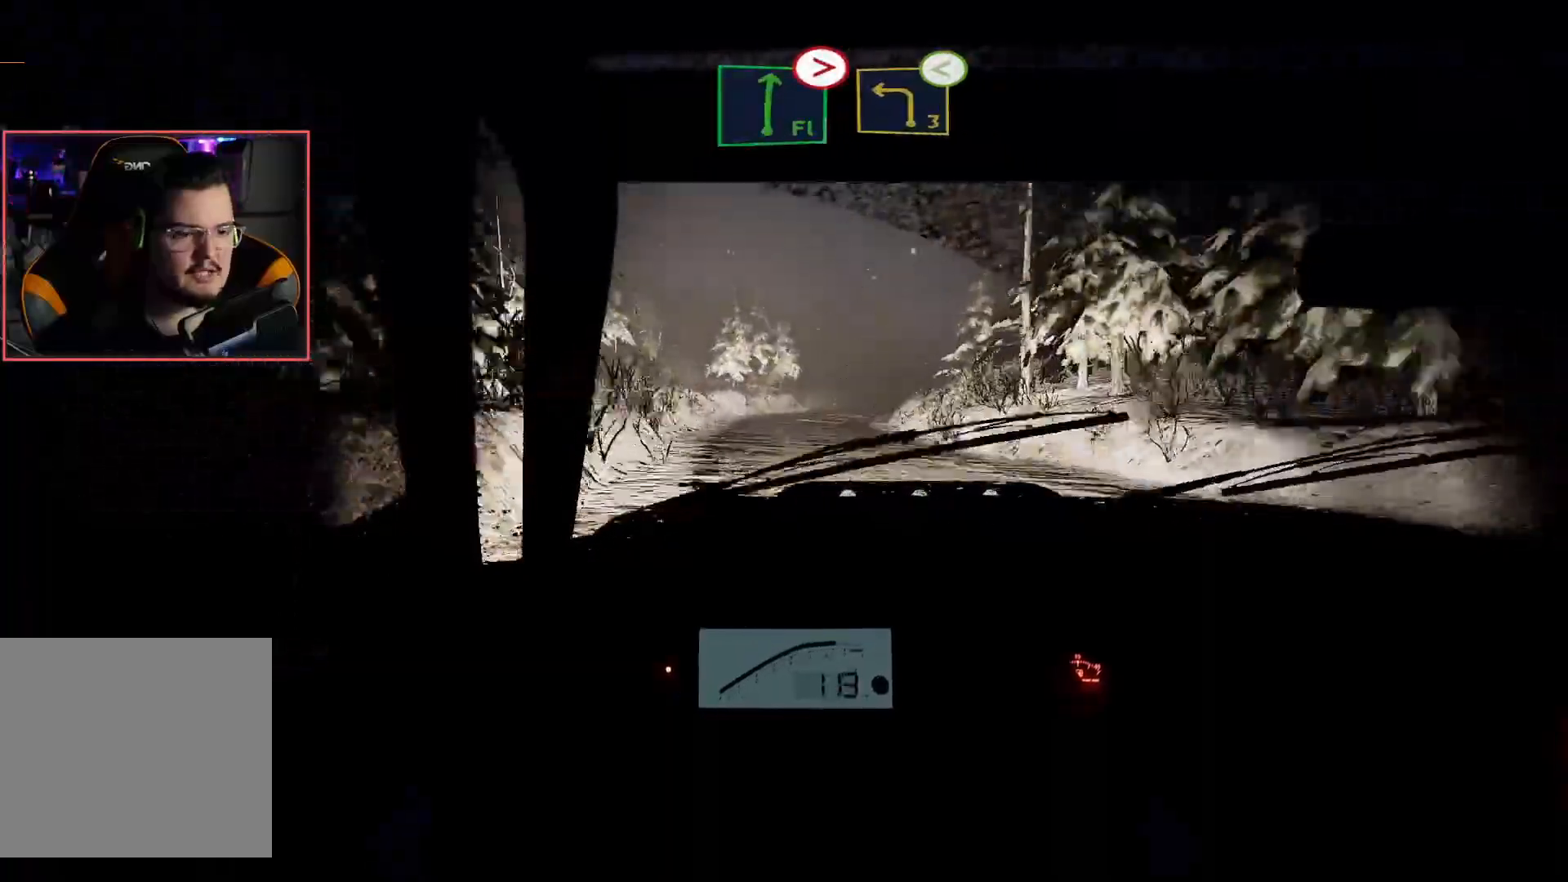
{"buttons": ["R2"], "left_stick": "center", "right_stick": "center", "events": []}